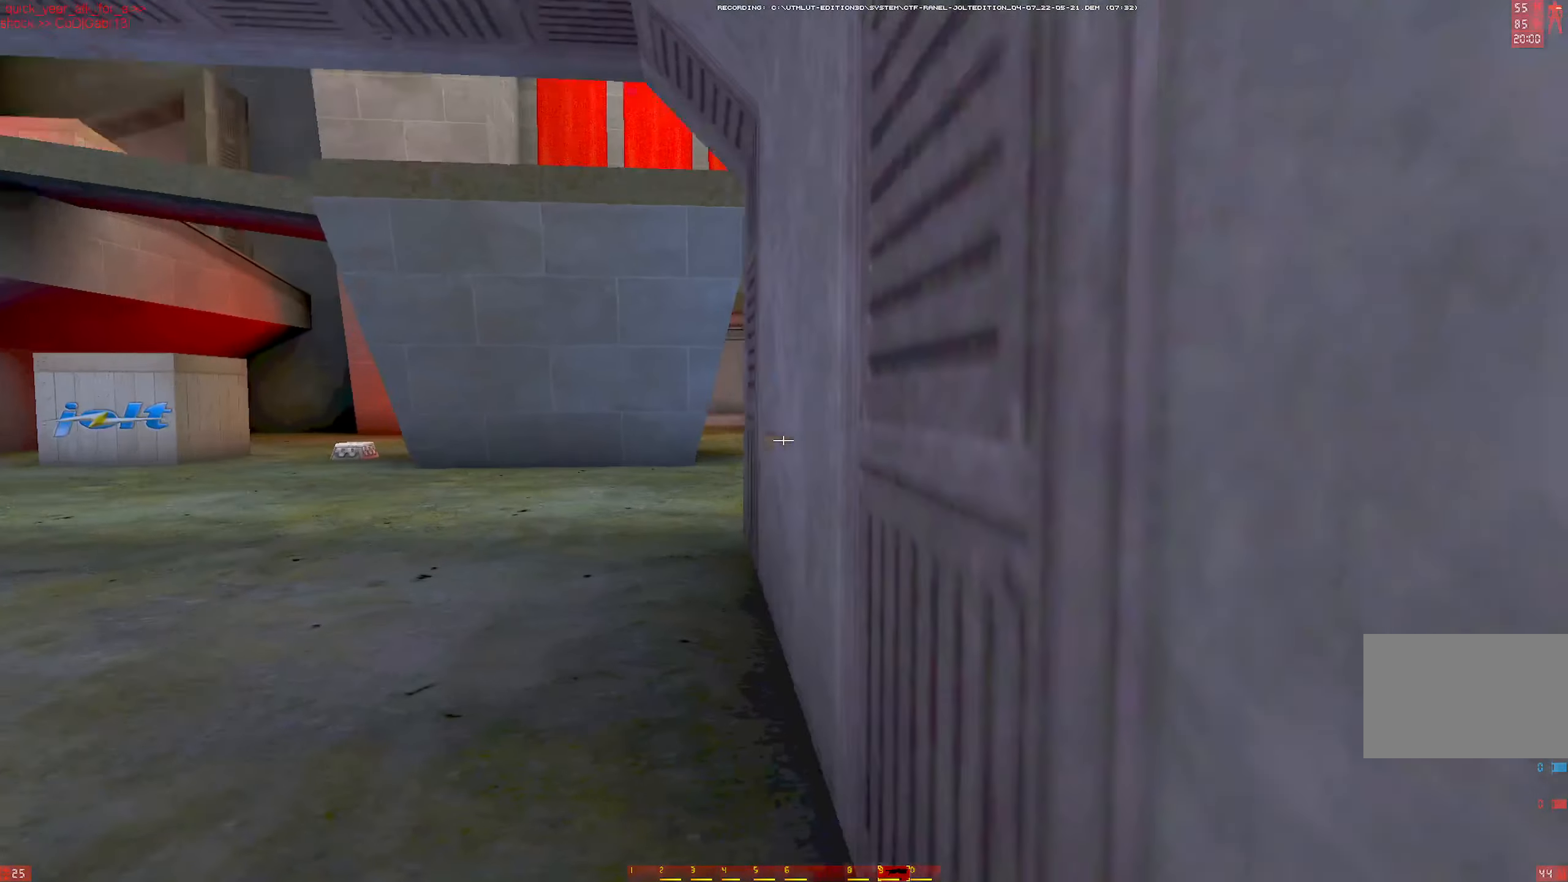
Gameplay with keyboard and mouse; each line is a JSON object with the keys and mouse buttons held at the frame after it. "events" lists presses ("down") and releases ("up") of "1", "2", "3", "4", "5", "a", "alt", "b", "c", "ctrl", "d", "e", "f", "g", "q", "r", "s", "shift", "space", "t", "tab", "tilde", "v", "w", "x", "z", "mouse_left", "mouse_wheel", "mouse_right", "mouse_mb4" and "mouse_mb5" between this image and that frame as [ms after this image, input, new state], when the widget could be followed in between. "mouse_left", "mouse_wheel", "mouse_right", "mouse_mb4", "mouse_mb5" = the "left", "wheel", "right", "mb4", "mb5" buttons of the "mouse" list. No other keys are recorded. "wheel" means that the mouse wheel is clicked or scrolled. Mouse movement is not recorded.
{"keys": ["a", "s"], "mouse": ["left"], "events": [[50, "w", "down"], [100, "w", "up"], [150, "w", "down"], [384, "w", "up"], [417, "s", "down"]]}
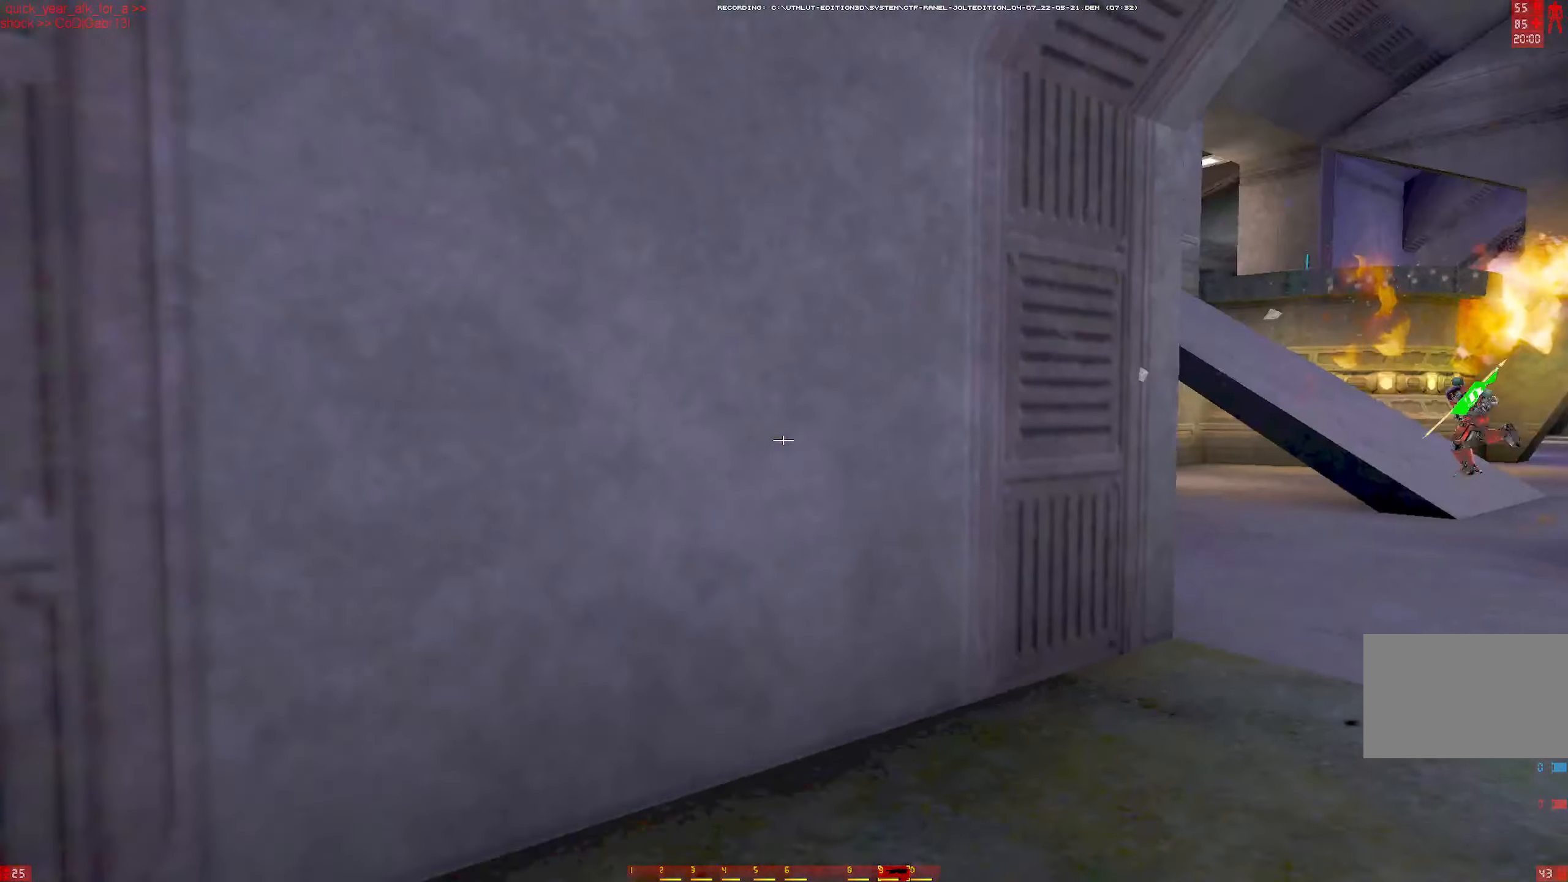
{"keys": ["a"], "mouse": ["left"], "events": [[384, "s", "up"], [434, "s", "down"], [484, "s", "up"]]}
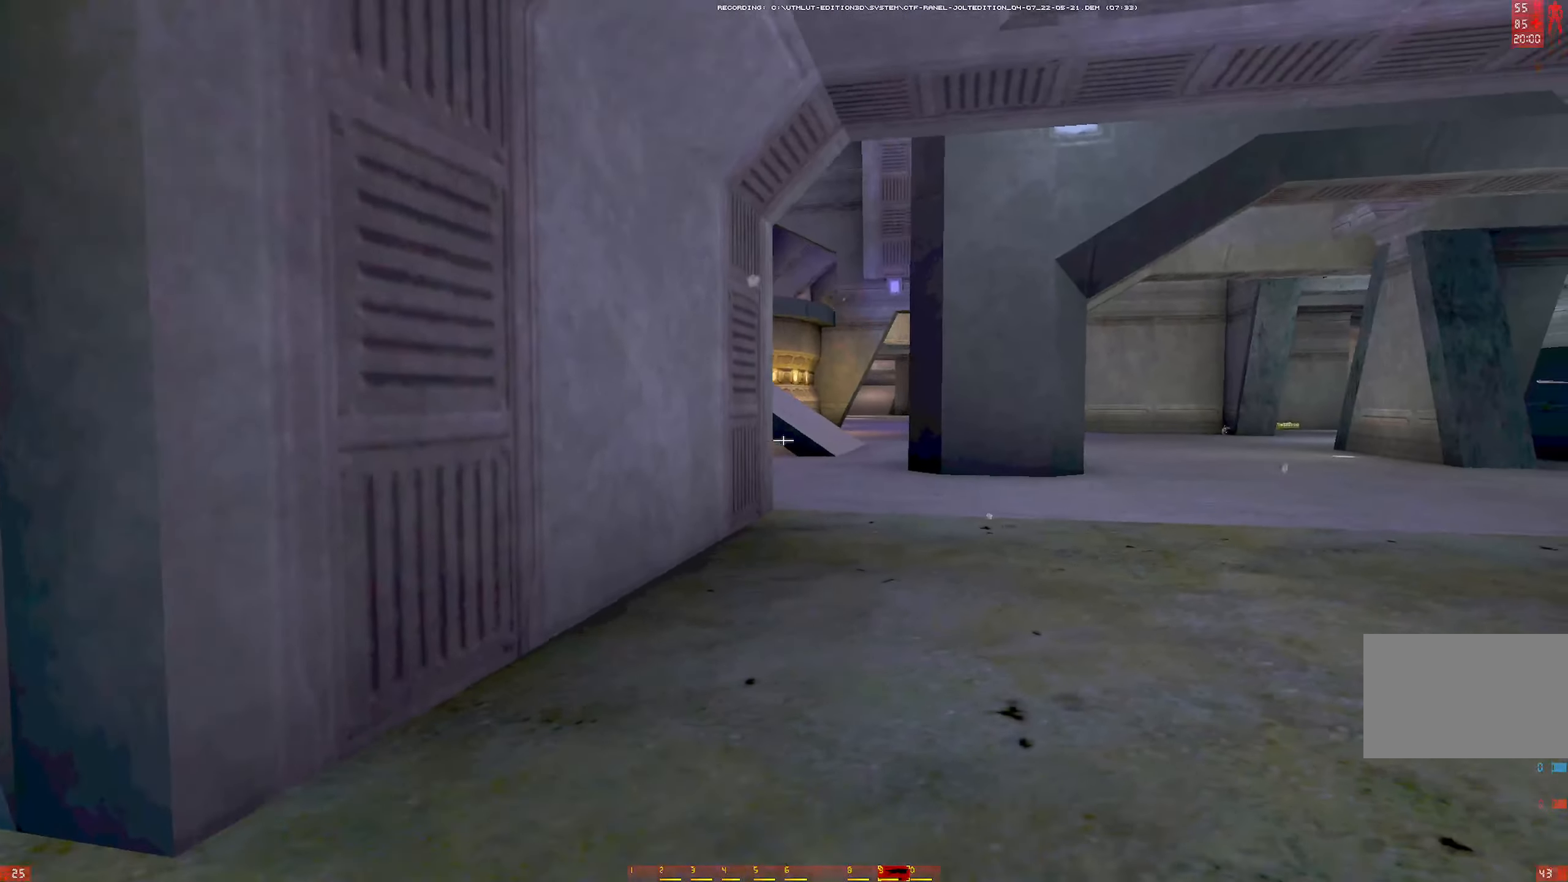
{"keys": ["s"], "mouse": [], "events": [[34, "s", "down"], [217, "mouse_left", "up"], [450, "a", "up"]]}
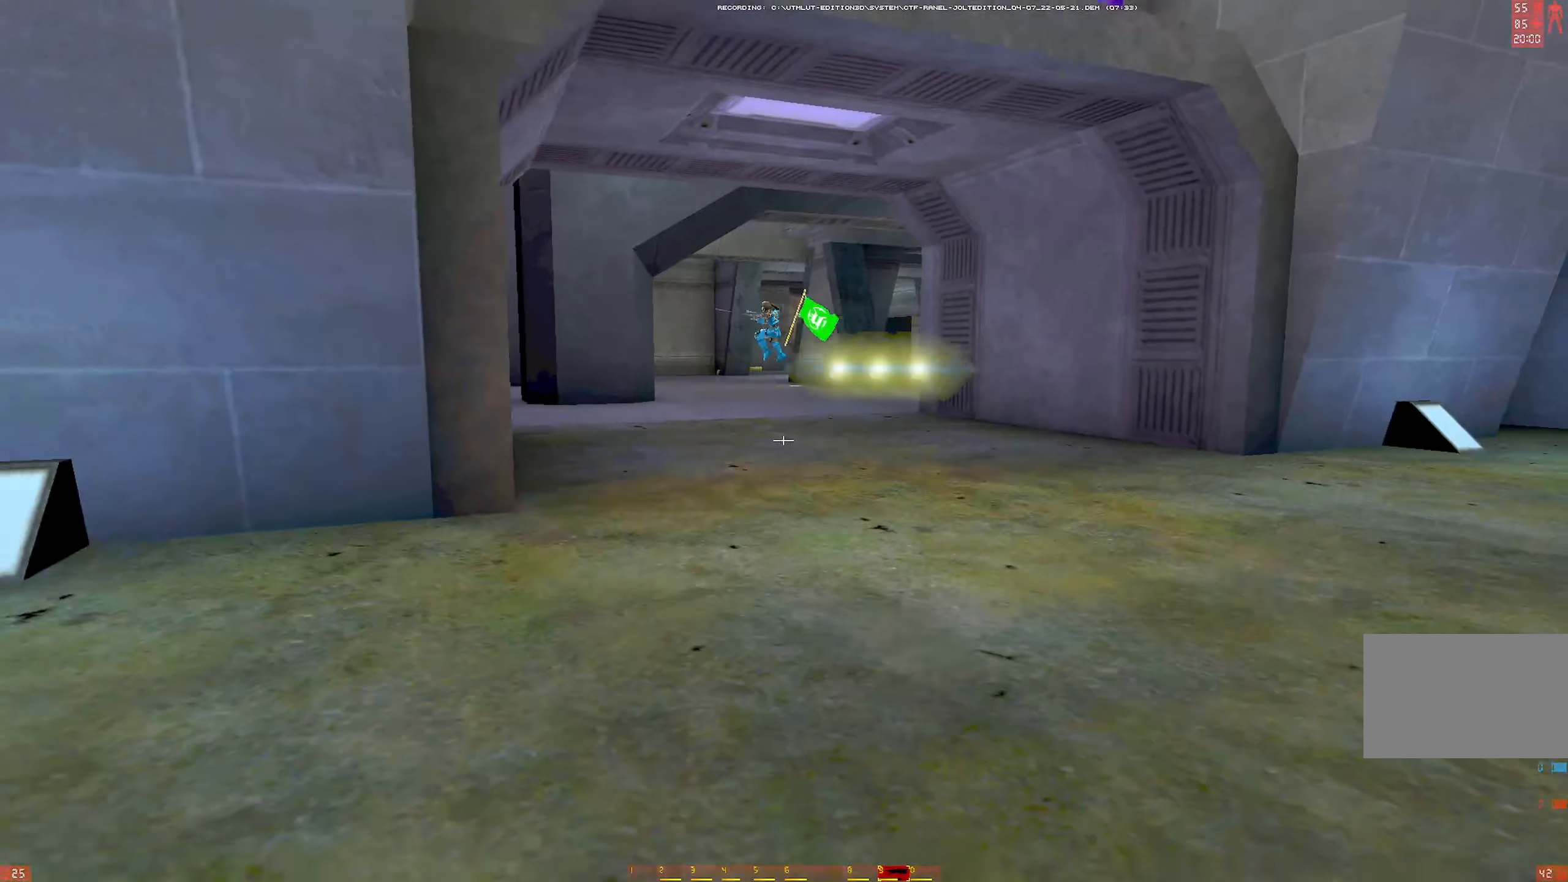
{"keys": ["d"], "mouse": [], "events": [[50, "d", "down"], [284, "s", "up"], [384, "w", "down"], [467, "w", "up"]]}
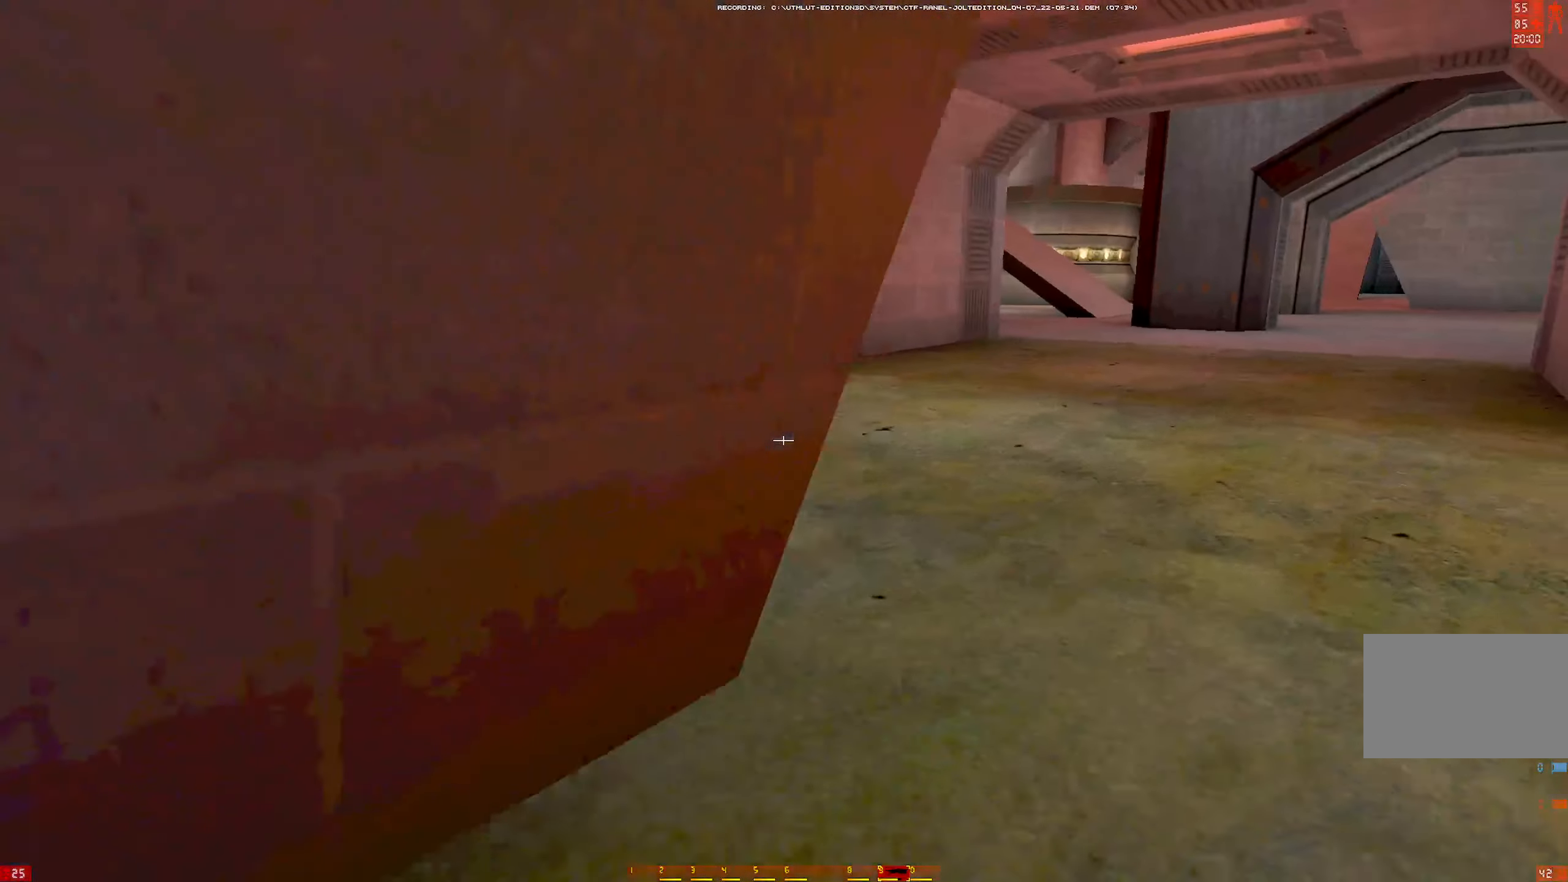
{"keys": ["w"], "mouse": [], "events": [[17, "w", "down"], [300, "d", "up"]]}
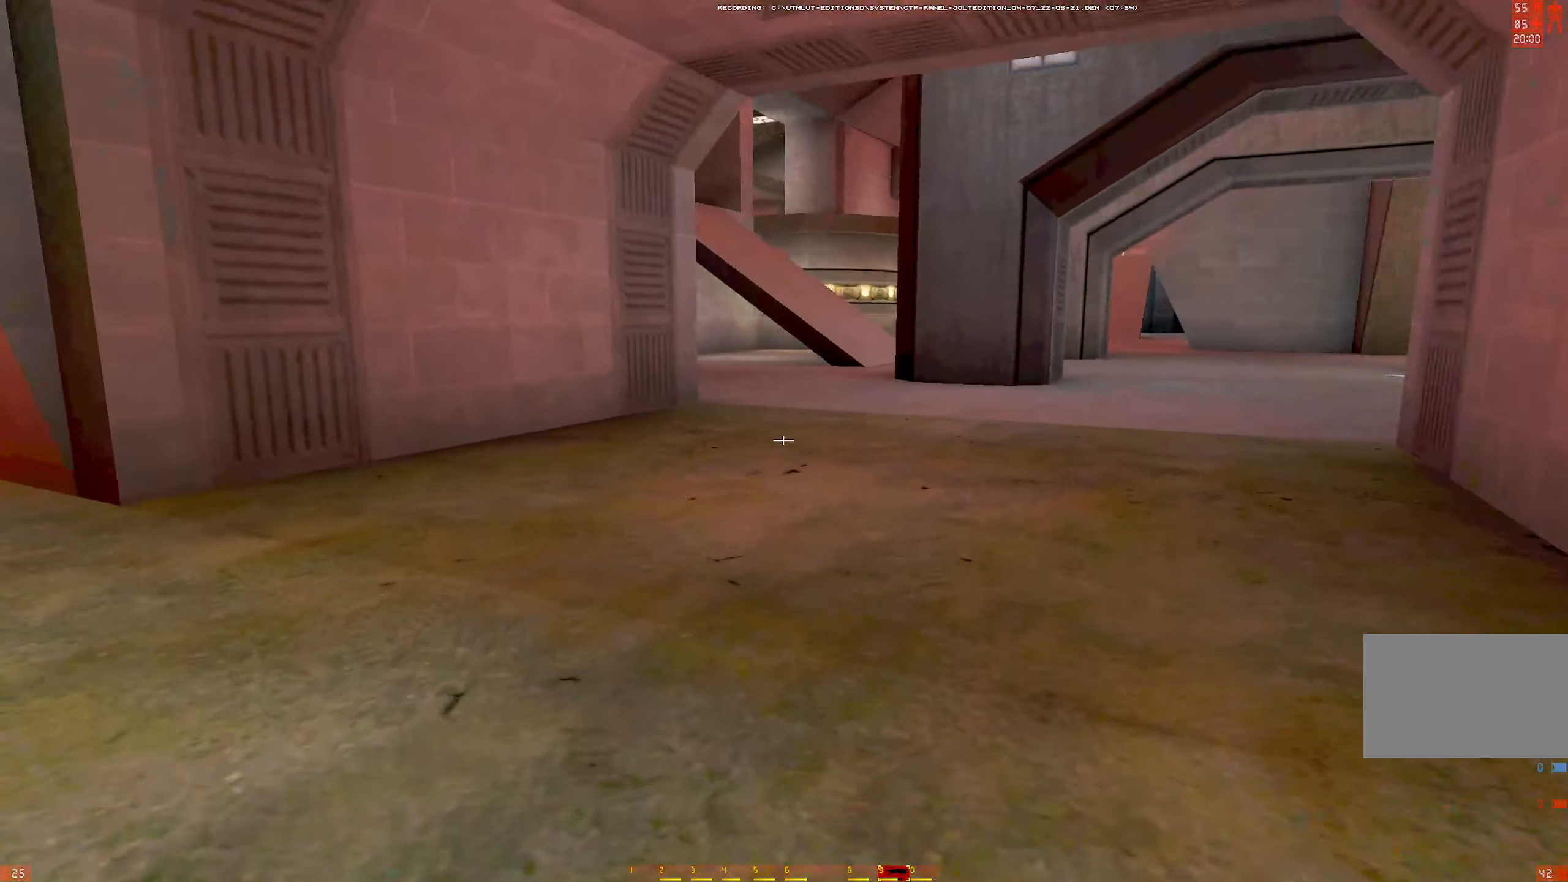
{"keys": ["a", "w"], "mouse": [], "events": [[34, "a", "down"], [217, "w", "up"], [317, "w", "down"], [367, "w", "up"], [400, "w", "down"]]}
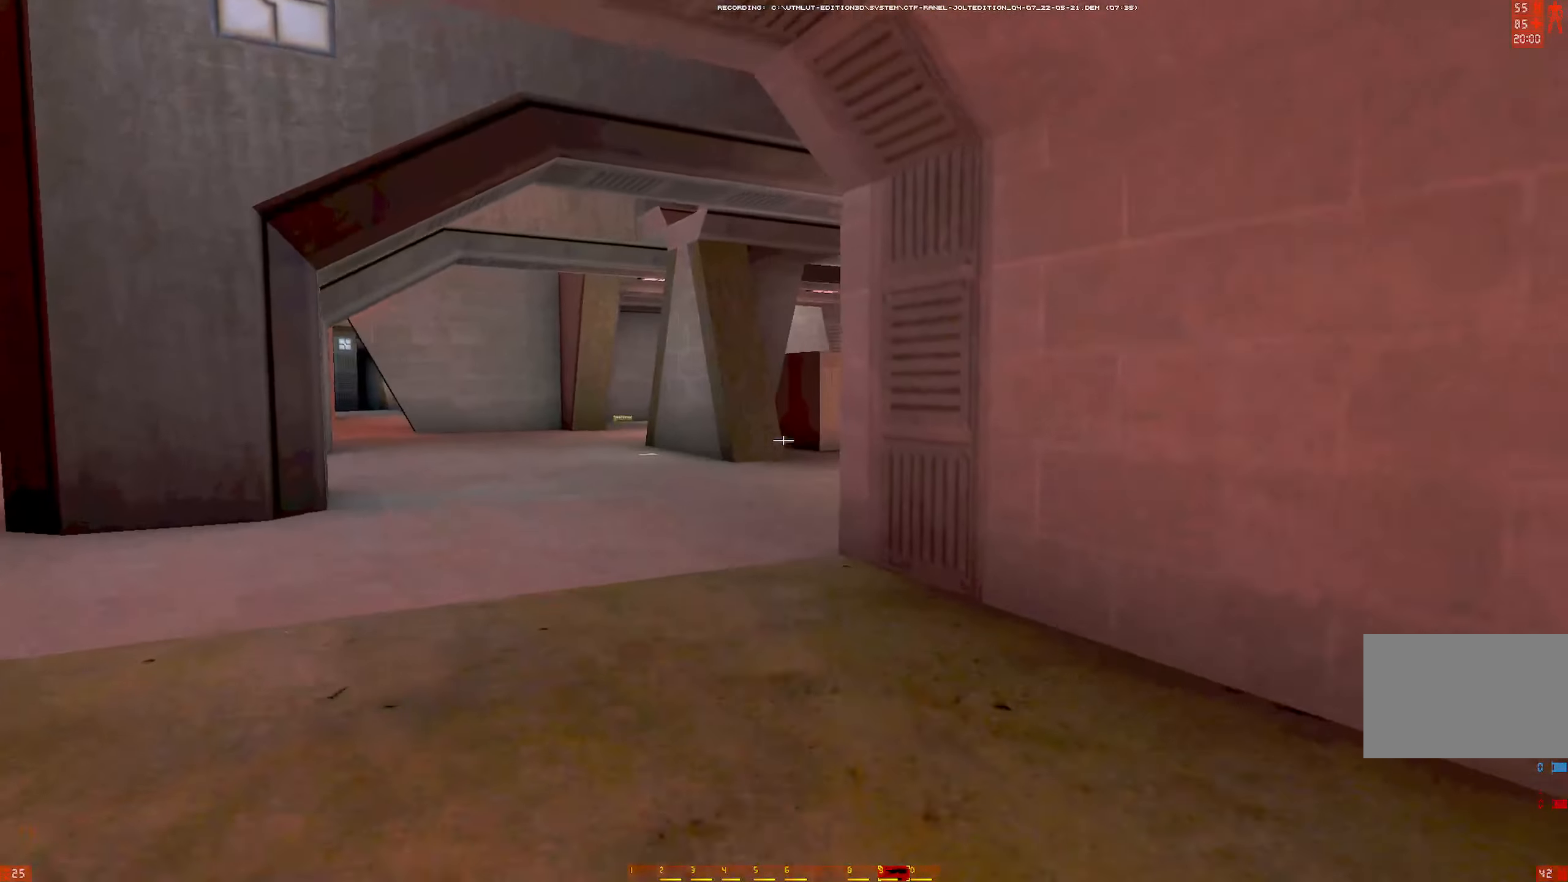
{"keys": ["d", "w"], "mouse": [], "events": [[133, "a", "up"], [416, "d", "down"]]}
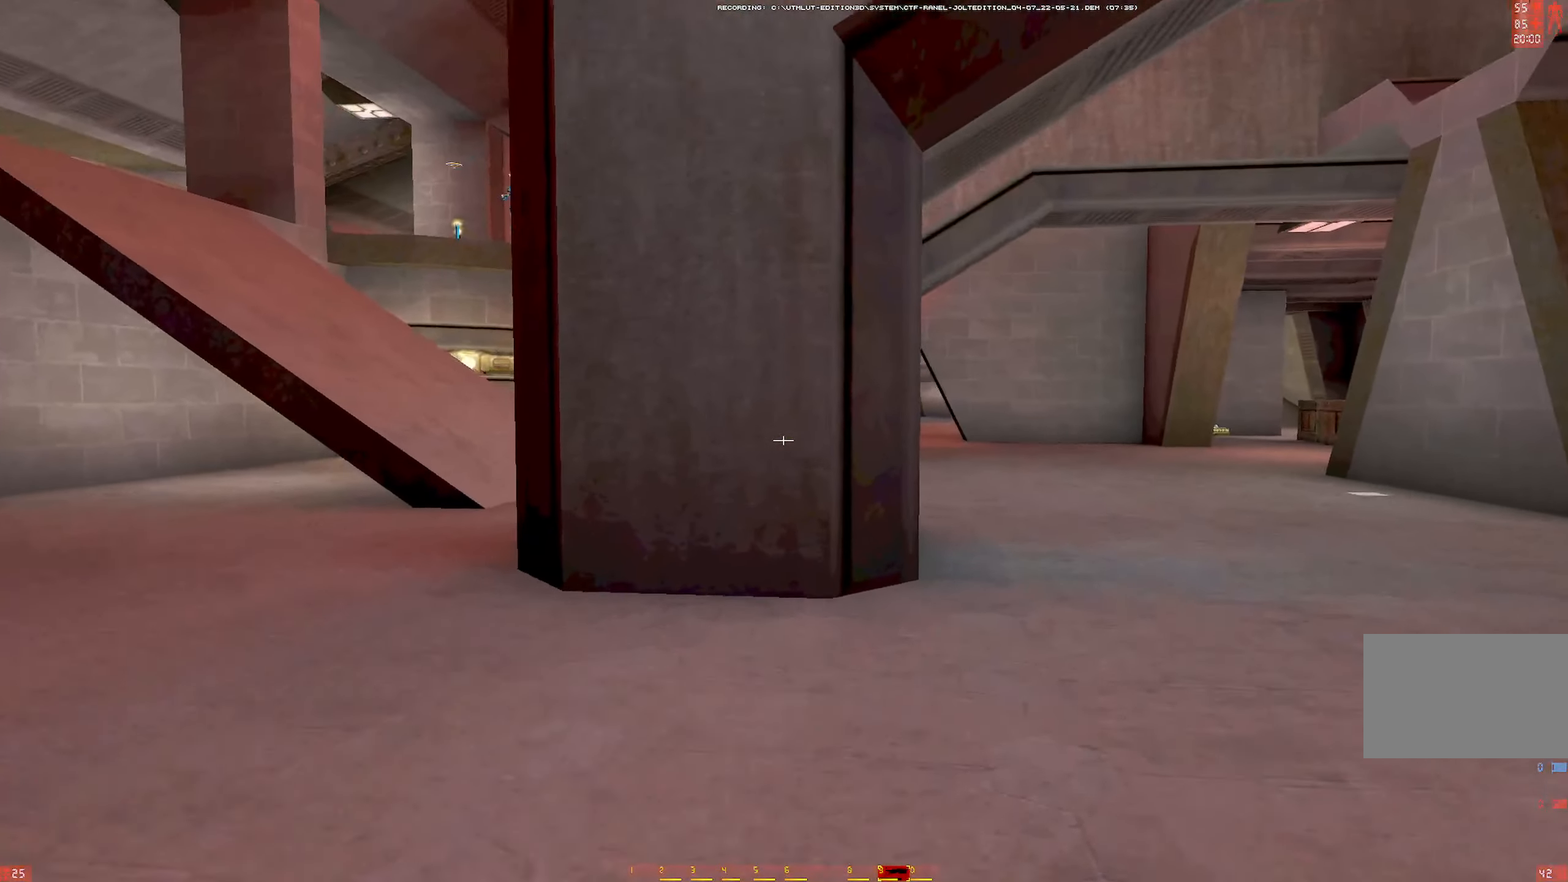
{"keys": ["d", "w"], "mouse": ["left"], "events": [[150, "w", "up"], [200, "w", "down"], [300, "w", "up"], [350, "mouse_left", "down"], [350, "w", "down"]]}
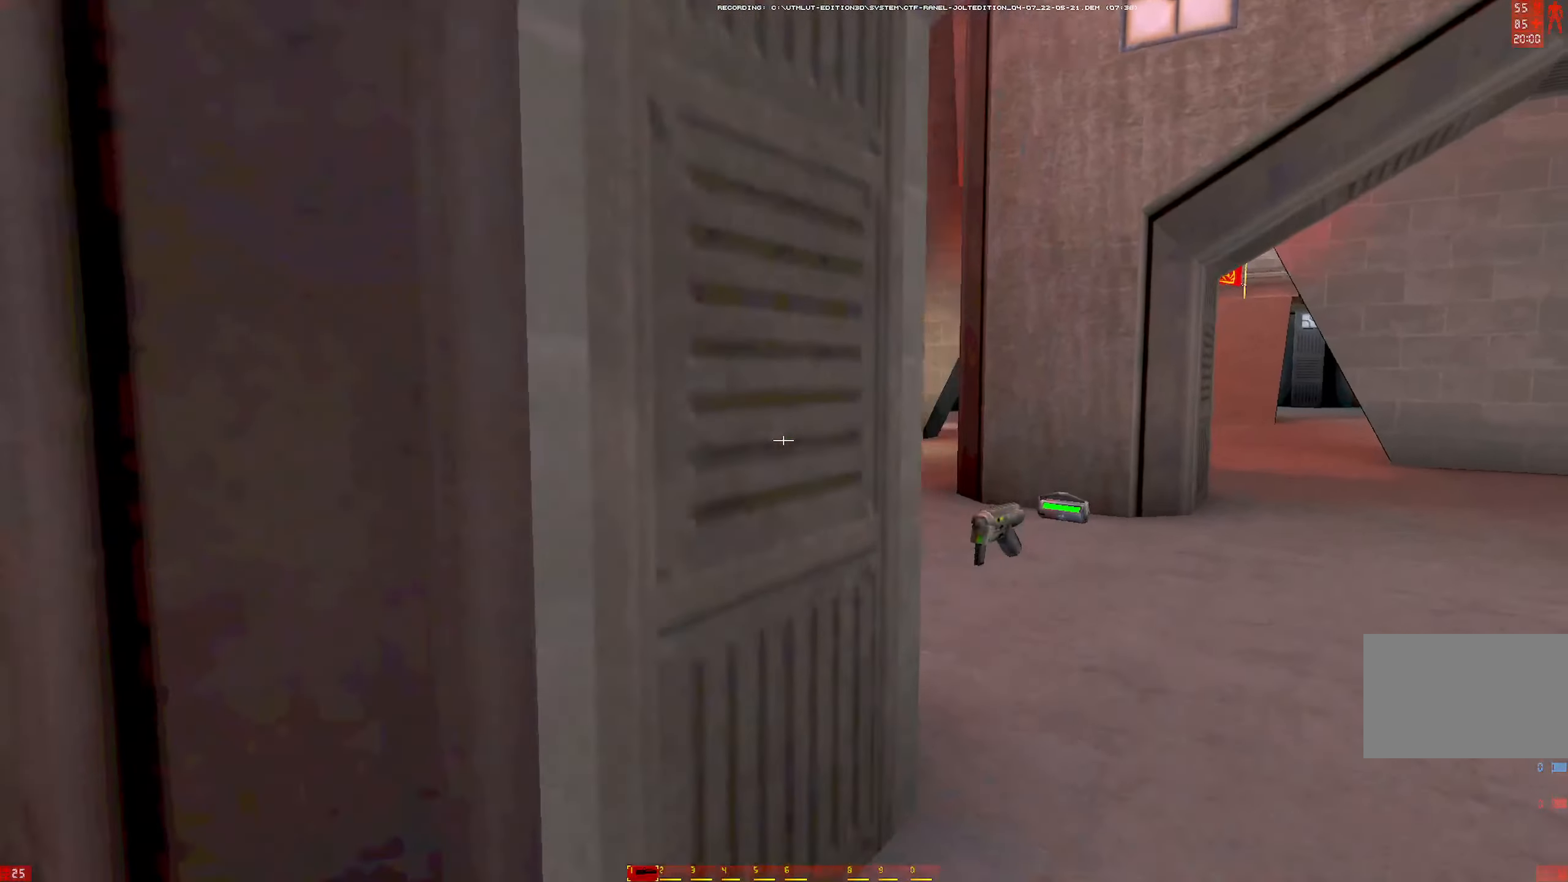
{"keys": ["d", "w"], "mouse": ["left"], "events": [[33, "d", "up"], [316, "d", "down"]]}
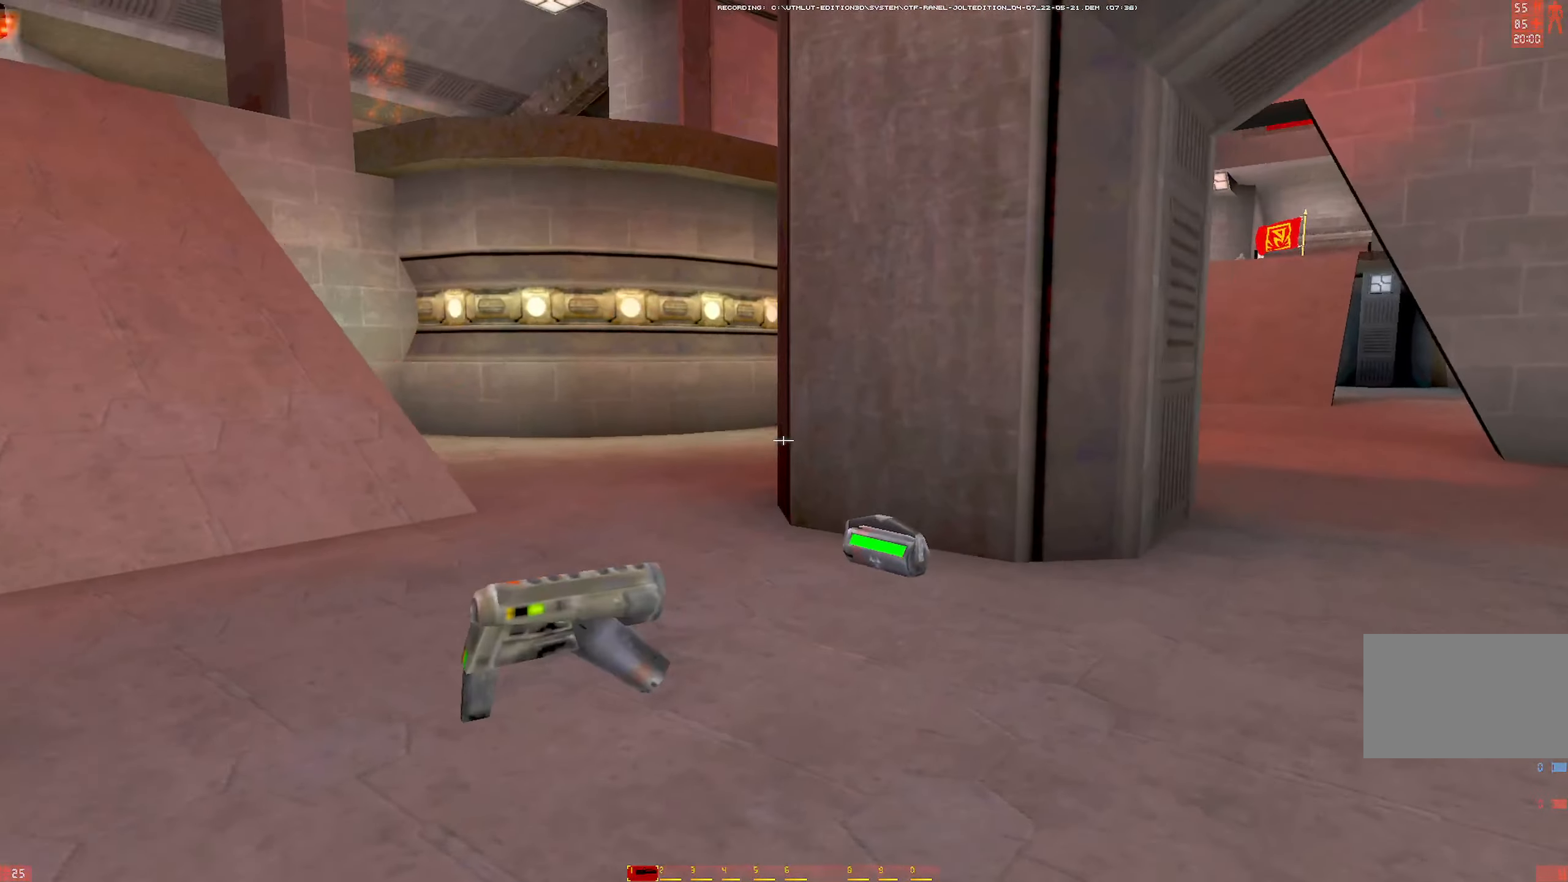
{"keys": ["d", "w"], "mouse": ["left"], "events": [[133, "w", "up"], [183, "w", "down"], [283, "w", "up"], [333, "w", "down"]]}
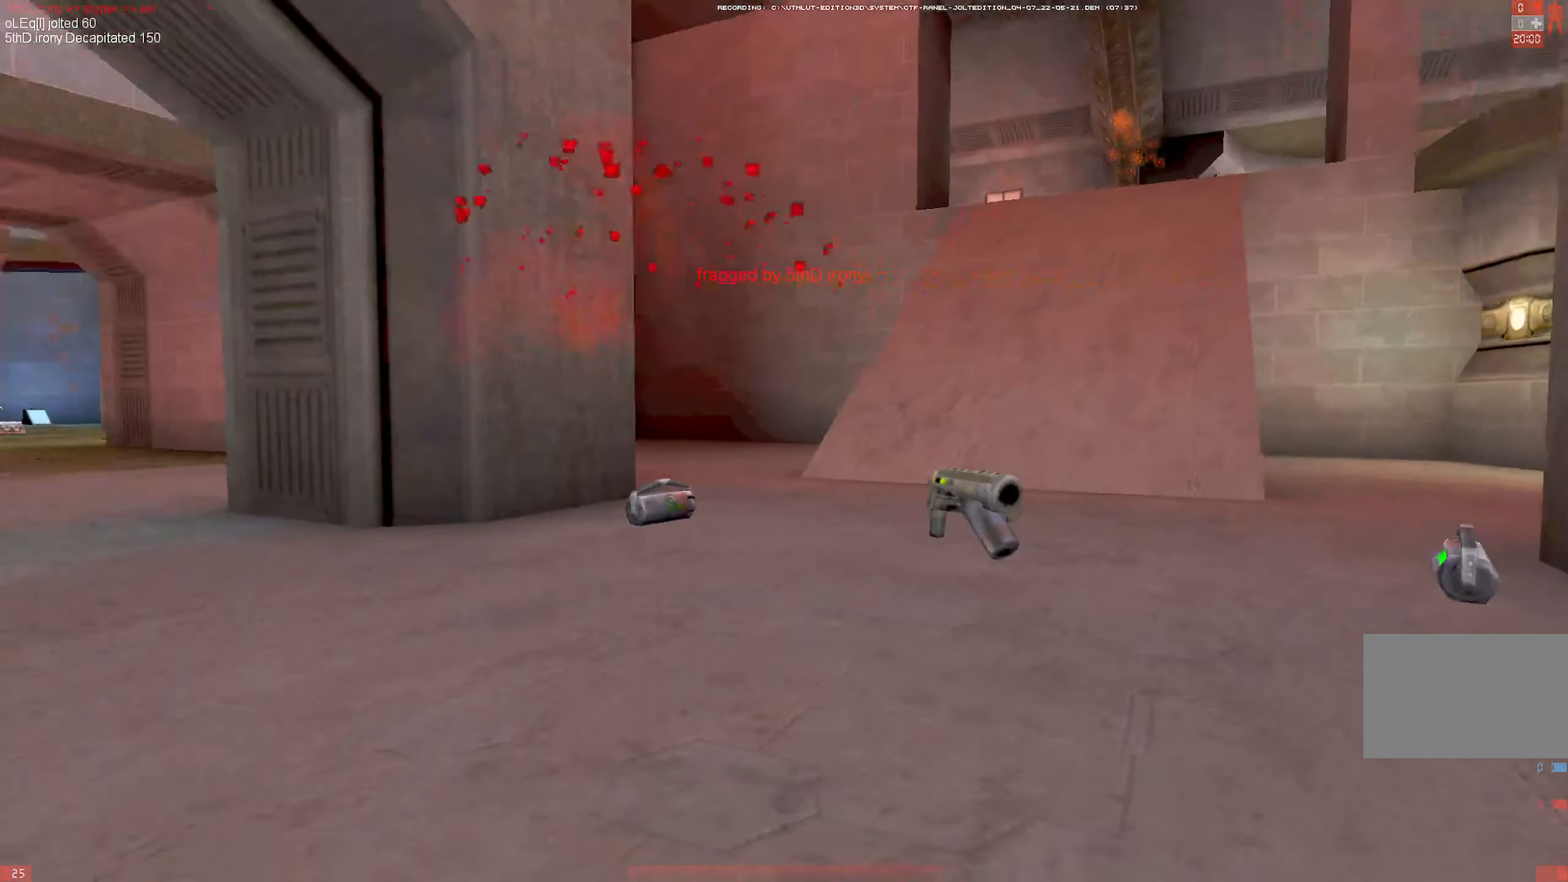
{"keys": [], "mouse": [], "events": [[300, "mouse_left", "up"], [383, "d", "up"], [383, "w", "up"]]}
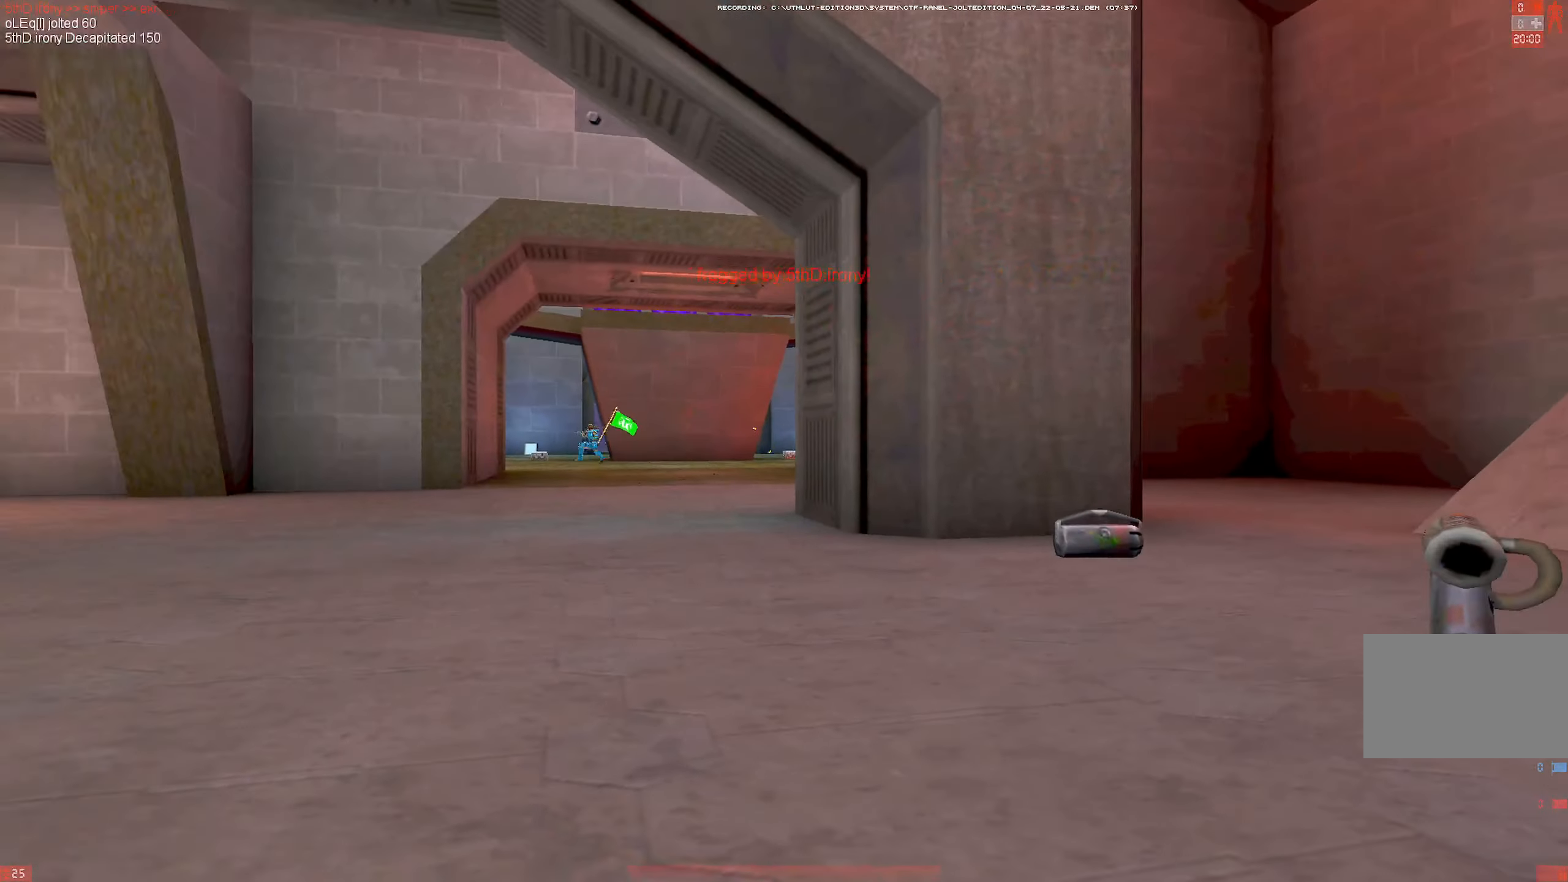
{"keys": ["q", "w"], "mouse": ["right"], "events": [[33, "mouse_left", "down"], [116, "mouse_left", "up"], [166, "mouse_left", "down"], [166, "w", "down"], [266, "mouse_left", "up"], [266, "q", "down"], [316, "mouse_left", "down"], [316, "q", "up"], [400, "q", "down"], [450, "mouse_left", "up"], [500, "mouse_right", "down"]]}
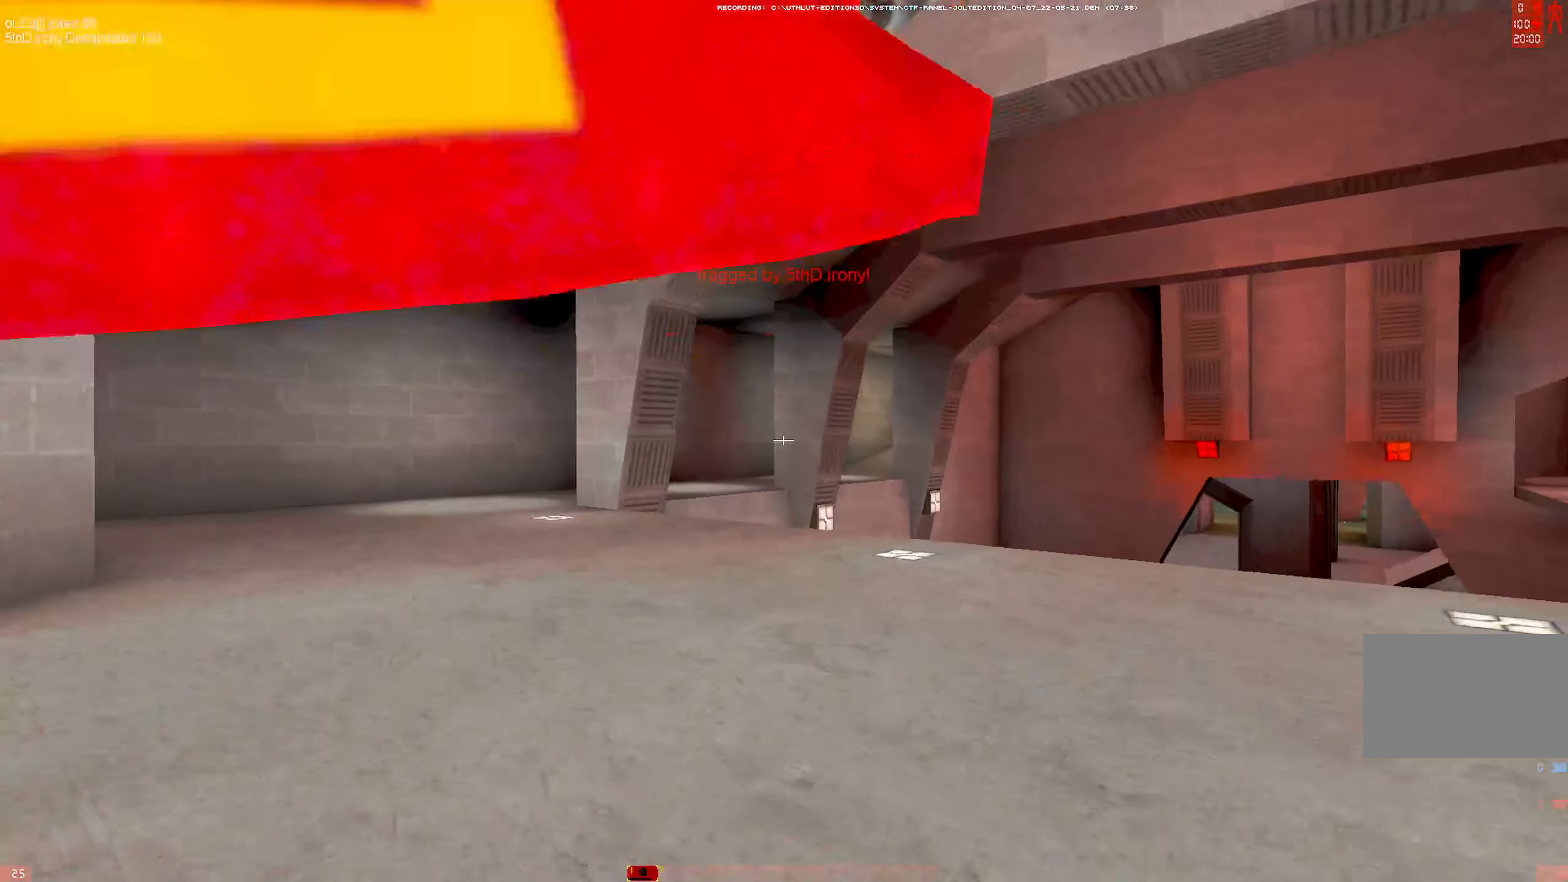
{"keys": ["d", "w"], "mouse": [], "events": [[100, "d", "down"], [100, "q", "up"], [133, "mouse_right", "up"]]}
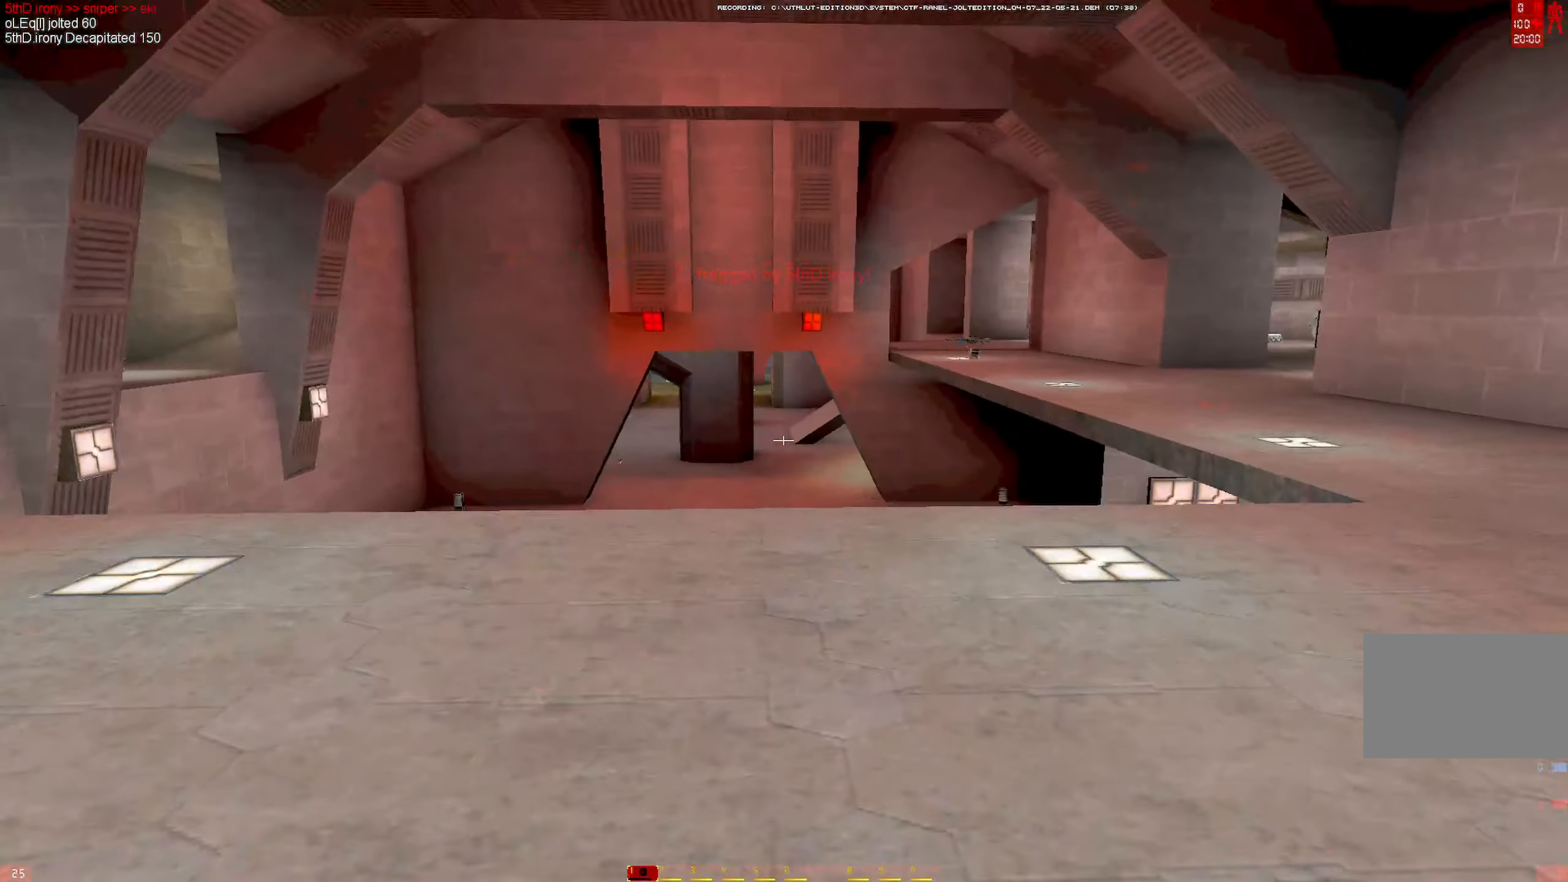
{"keys": ["d", "w"], "mouse": [], "events": [[16, "d", "up"], [250, "d", "down"], [400, "w", "up"], [483, "w", "down"]]}
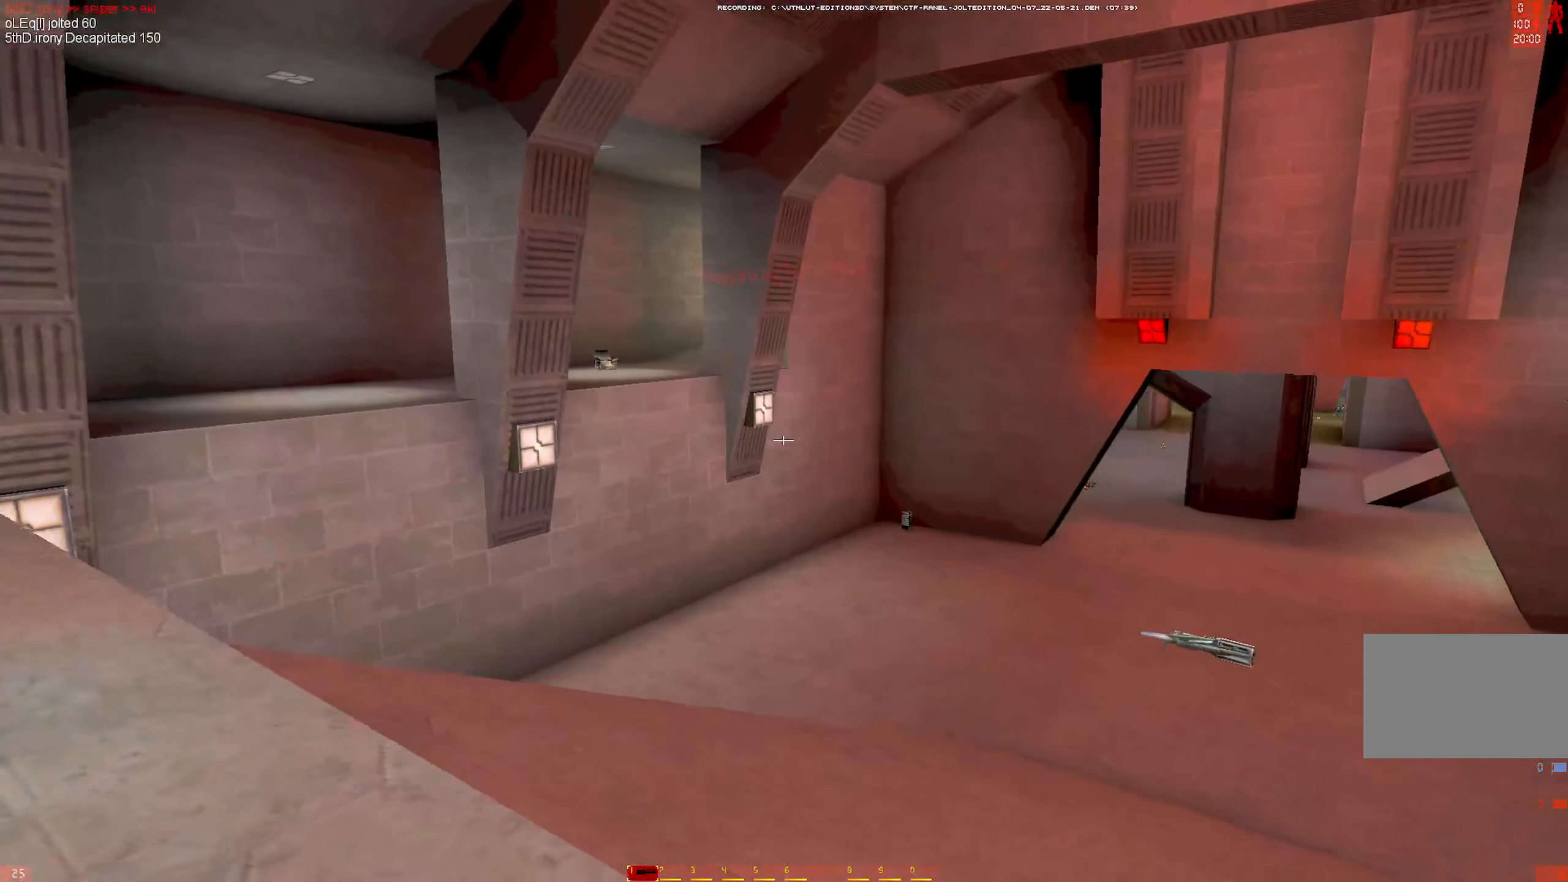
{"keys": ["w"], "mouse": ["left"], "events": [[83, "w", "up"], [133, "w", "down"], [216, "mouse_left", "down"], [316, "d", "up"]]}
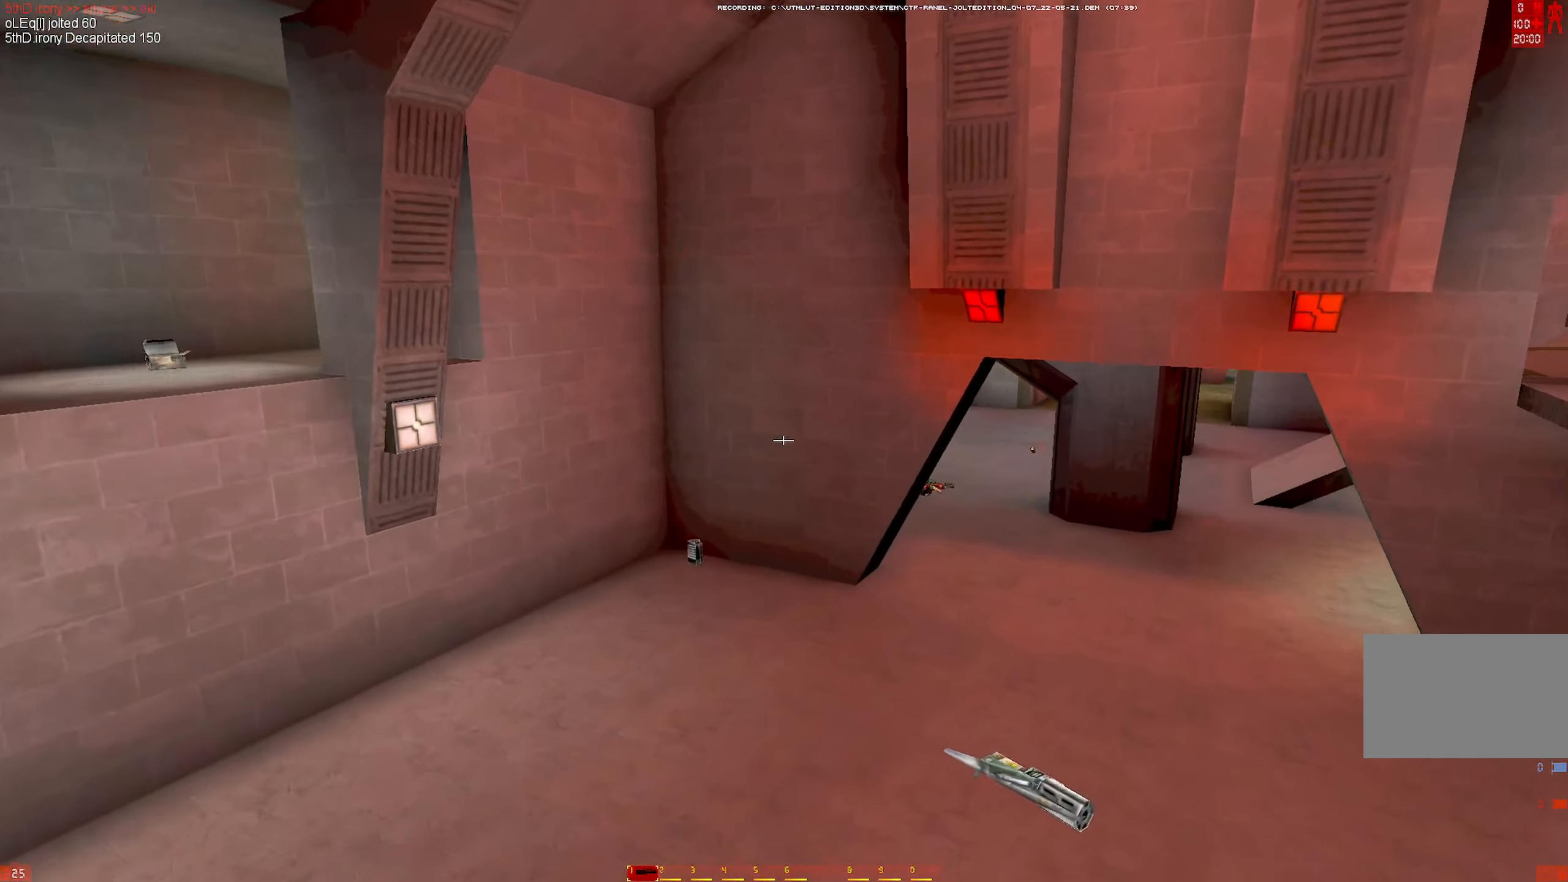
{"keys": ["d", "w"], "mouse": ["left"], "events": [[183, "d", "down"]]}
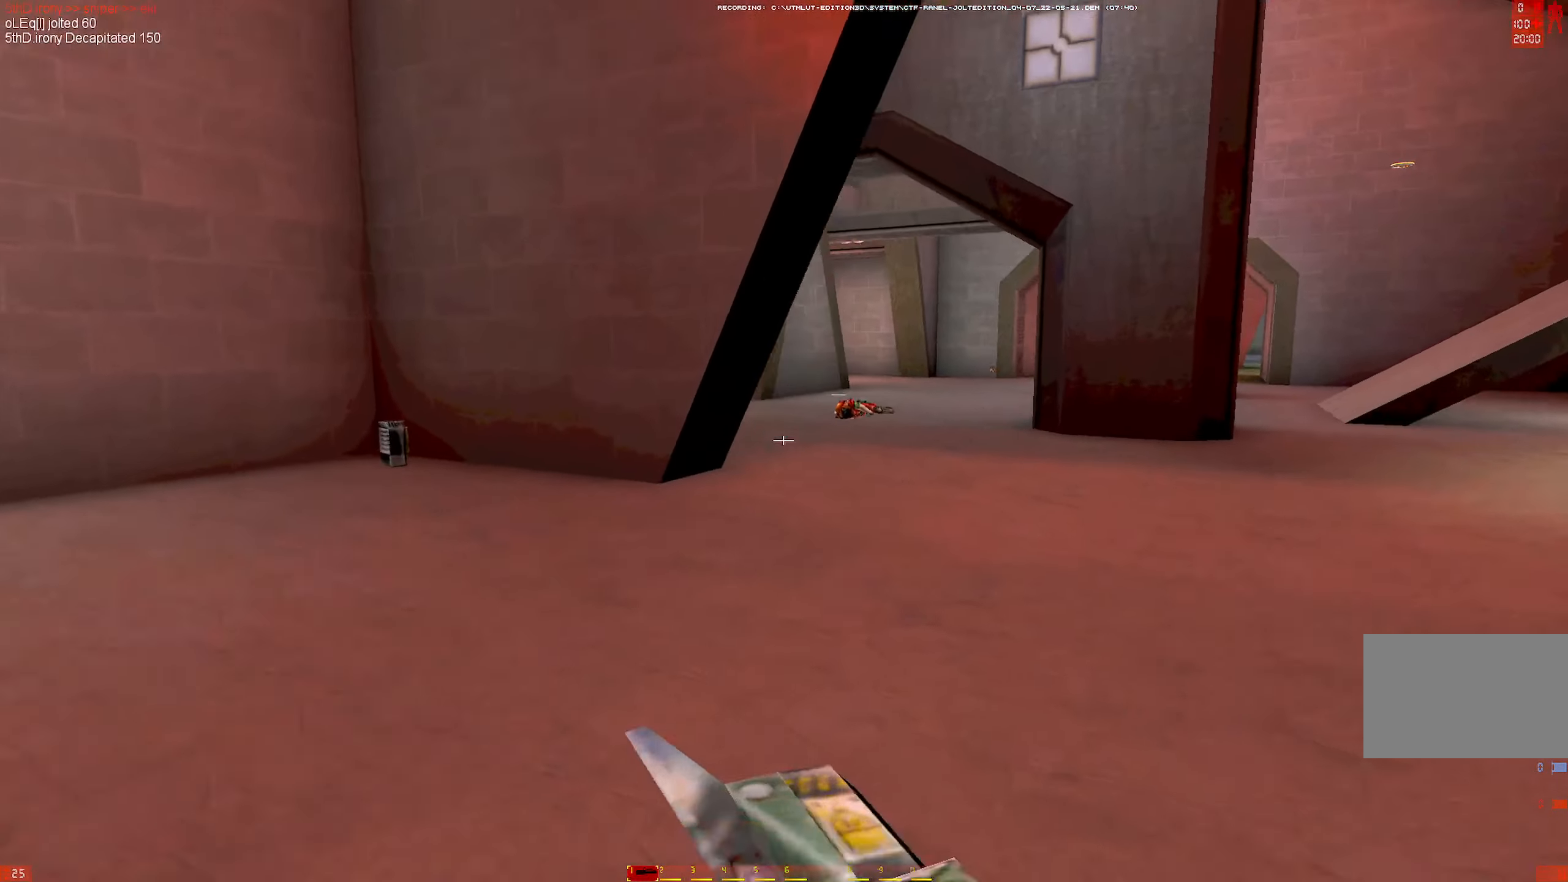
{"keys": ["d", "w"], "mouse": ["left"], "events": [[383, "w", "up"], [483, "w", "down"]]}
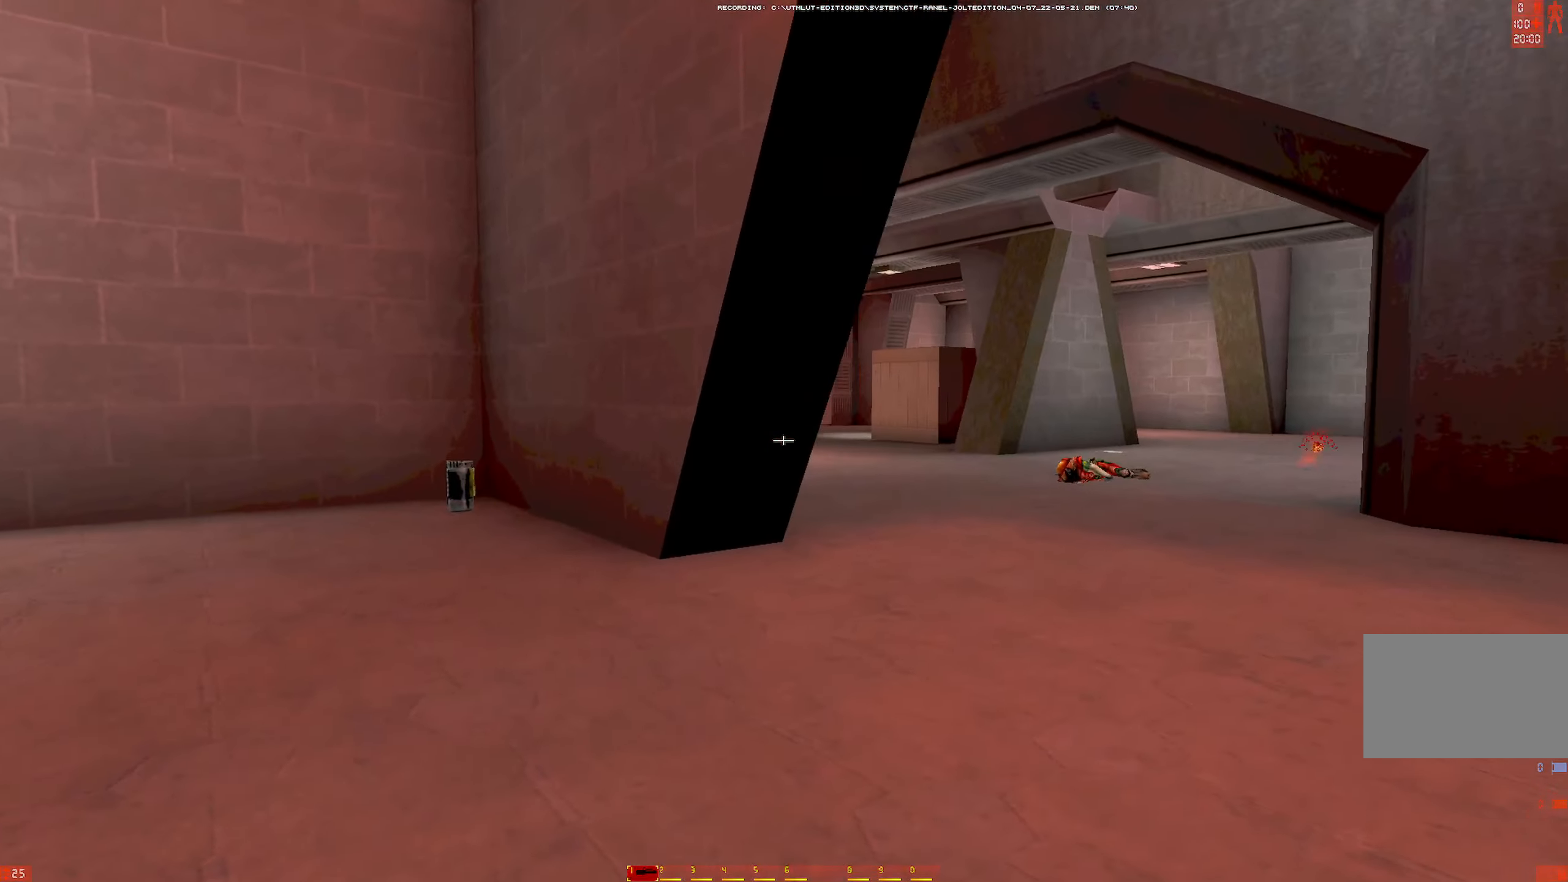
{"keys": ["d", "w"], "mouse": ["left"], "events": [[83, "w", "up"], [117, "w", "down"]]}
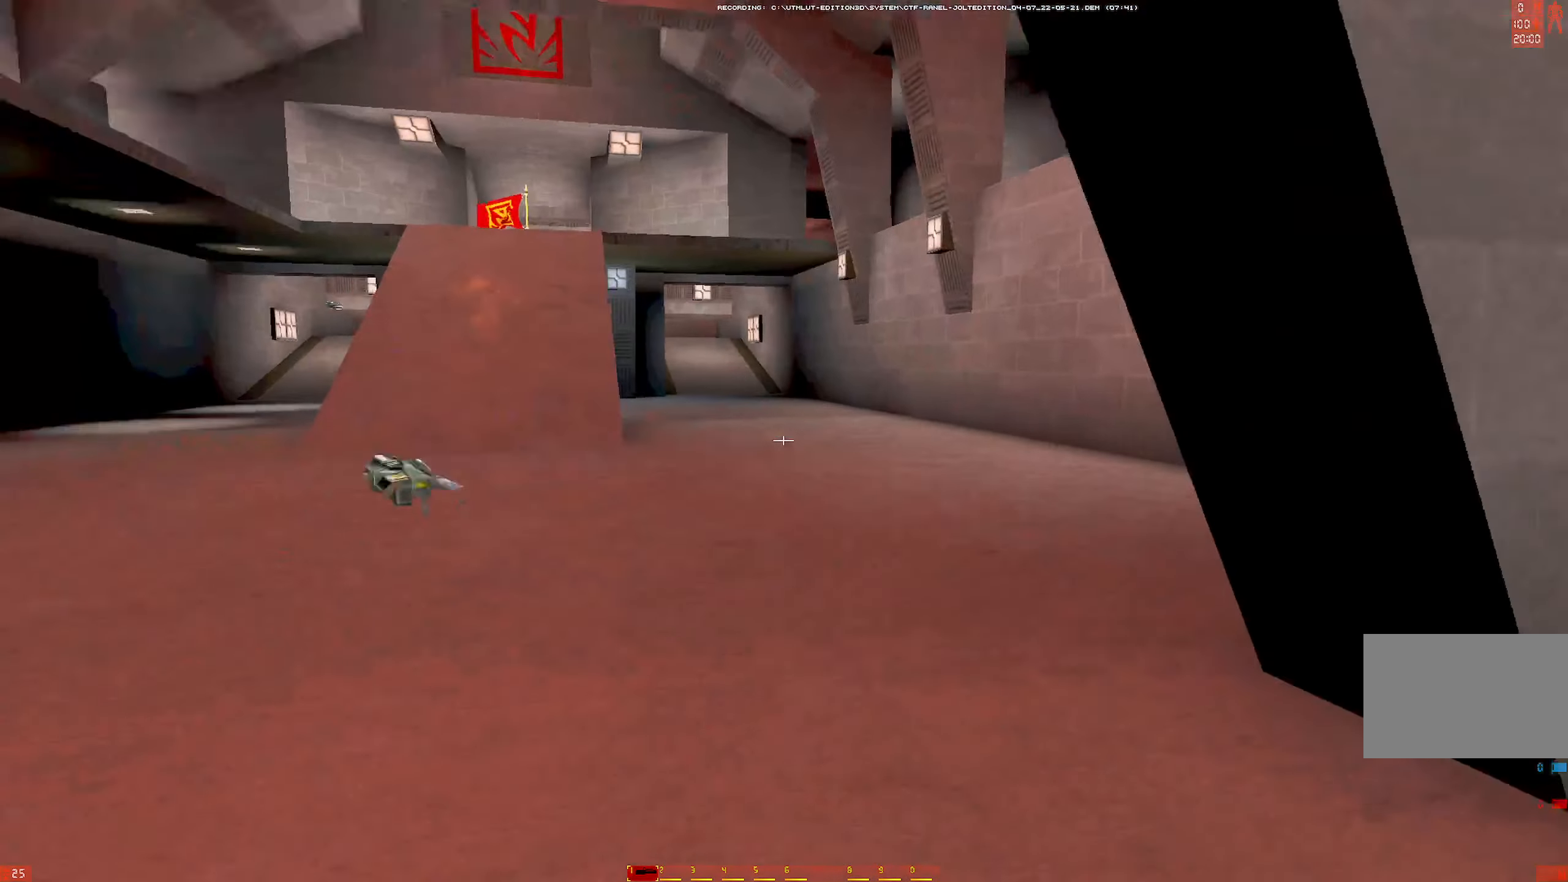
{"keys": ["d", "w"], "mouse": ["left"], "events": [[183, "a", "down"], [233, "d", "up"], [417, "a", "up"], [467, "d", "down"]]}
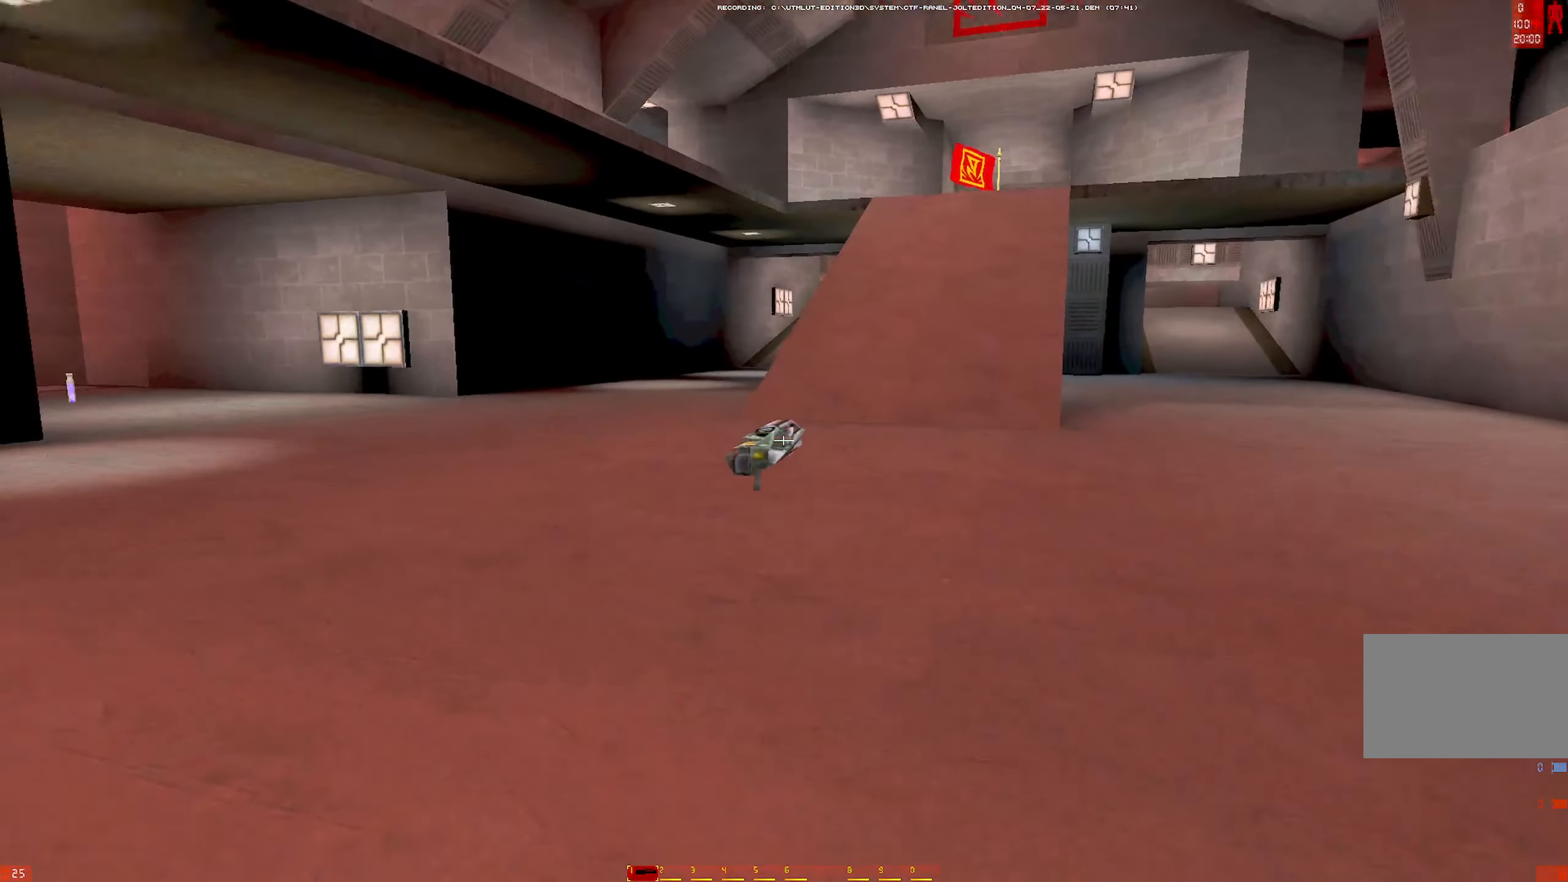
{"keys": ["a", "w"], "mouse": ["left"], "events": [[67, "d", "up"], [117, "d", "down"], [350, "d", "up"], [383, "a", "down"]]}
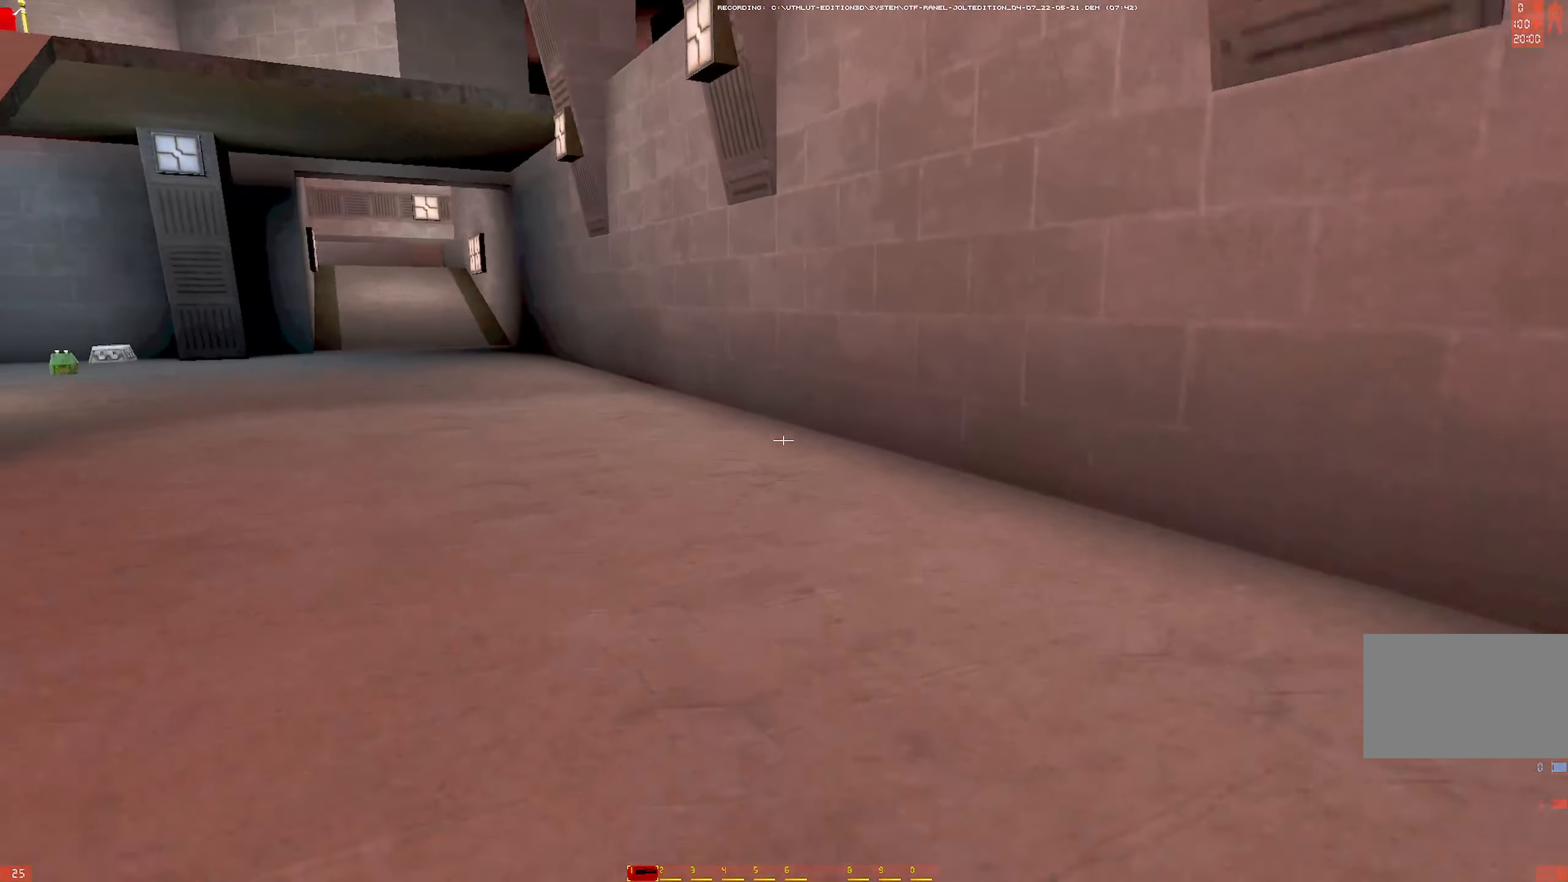
{"keys": ["a", "s"], "mouse": ["left"], "events": [[83, "w", "up"], [267, "s", "down"]]}
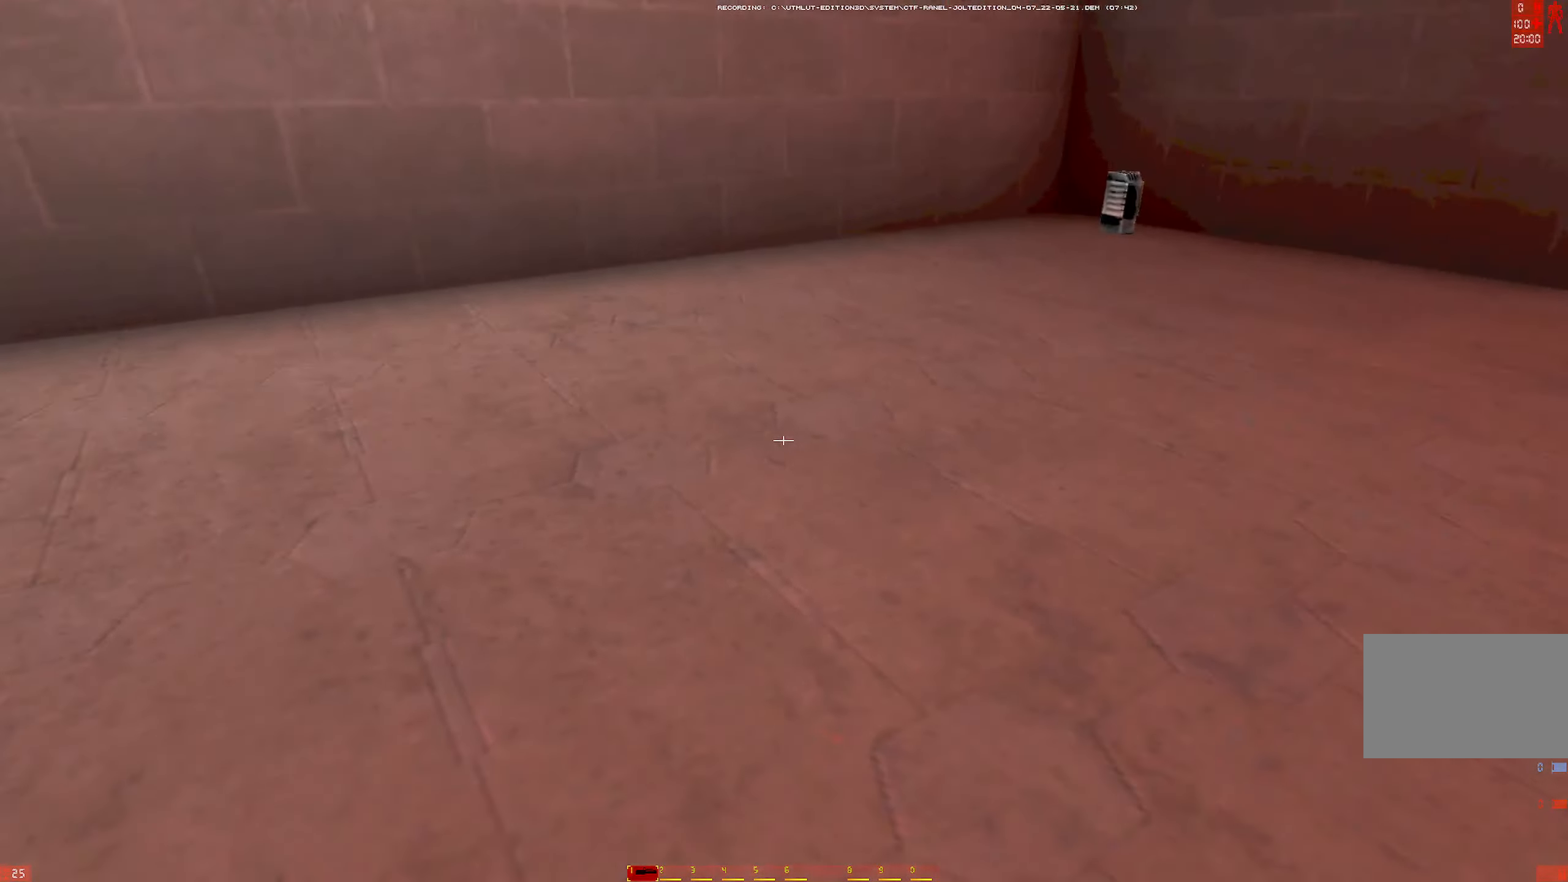
{"keys": ["w"], "mouse": [], "events": [[183, "s", "up"], [183, "shift", "down"], [233, "mouse_left", "up"], [333, "w", "down"], [383, "shift", "up"], [417, "a", "up"]]}
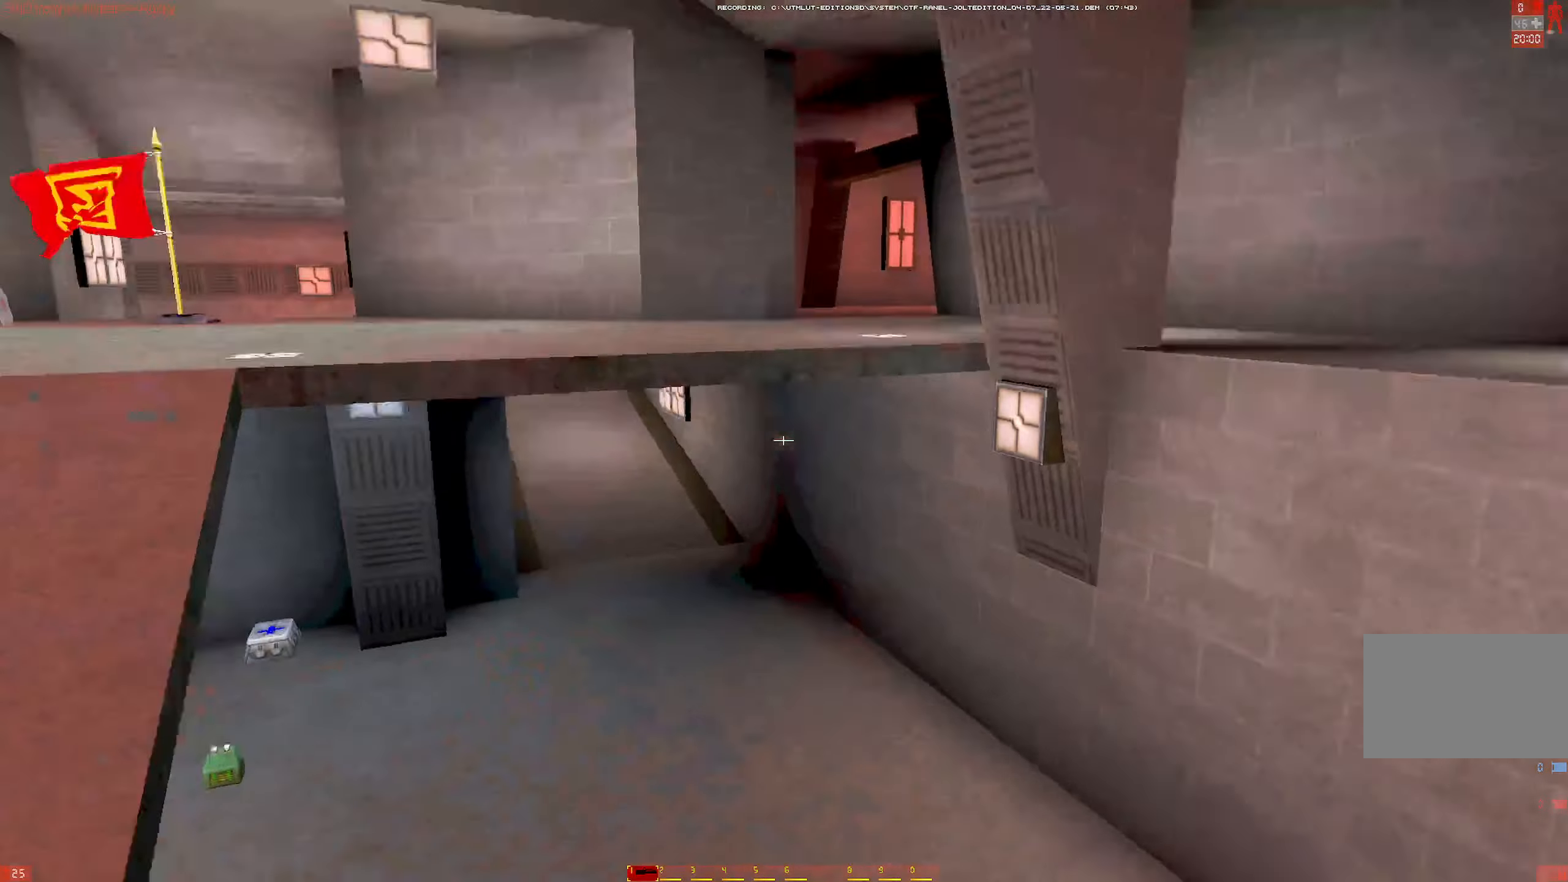
{"keys": ["a", "w"], "mouse": [], "events": [[333, "a", "down"]]}
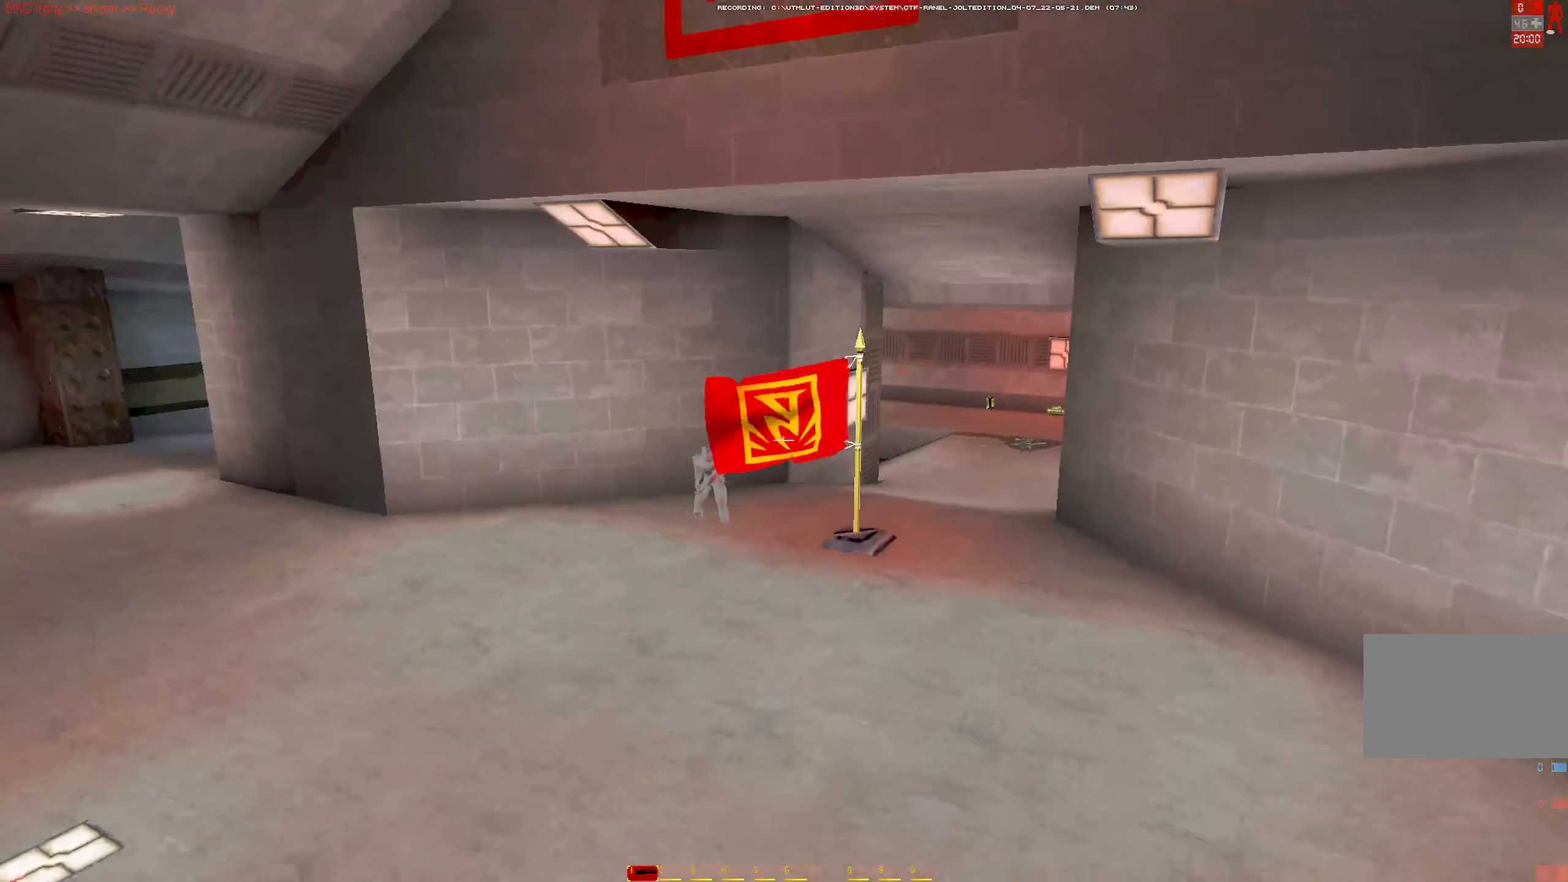
{"keys": ["w"], "mouse": [], "events": [[117, "a", "up"]]}
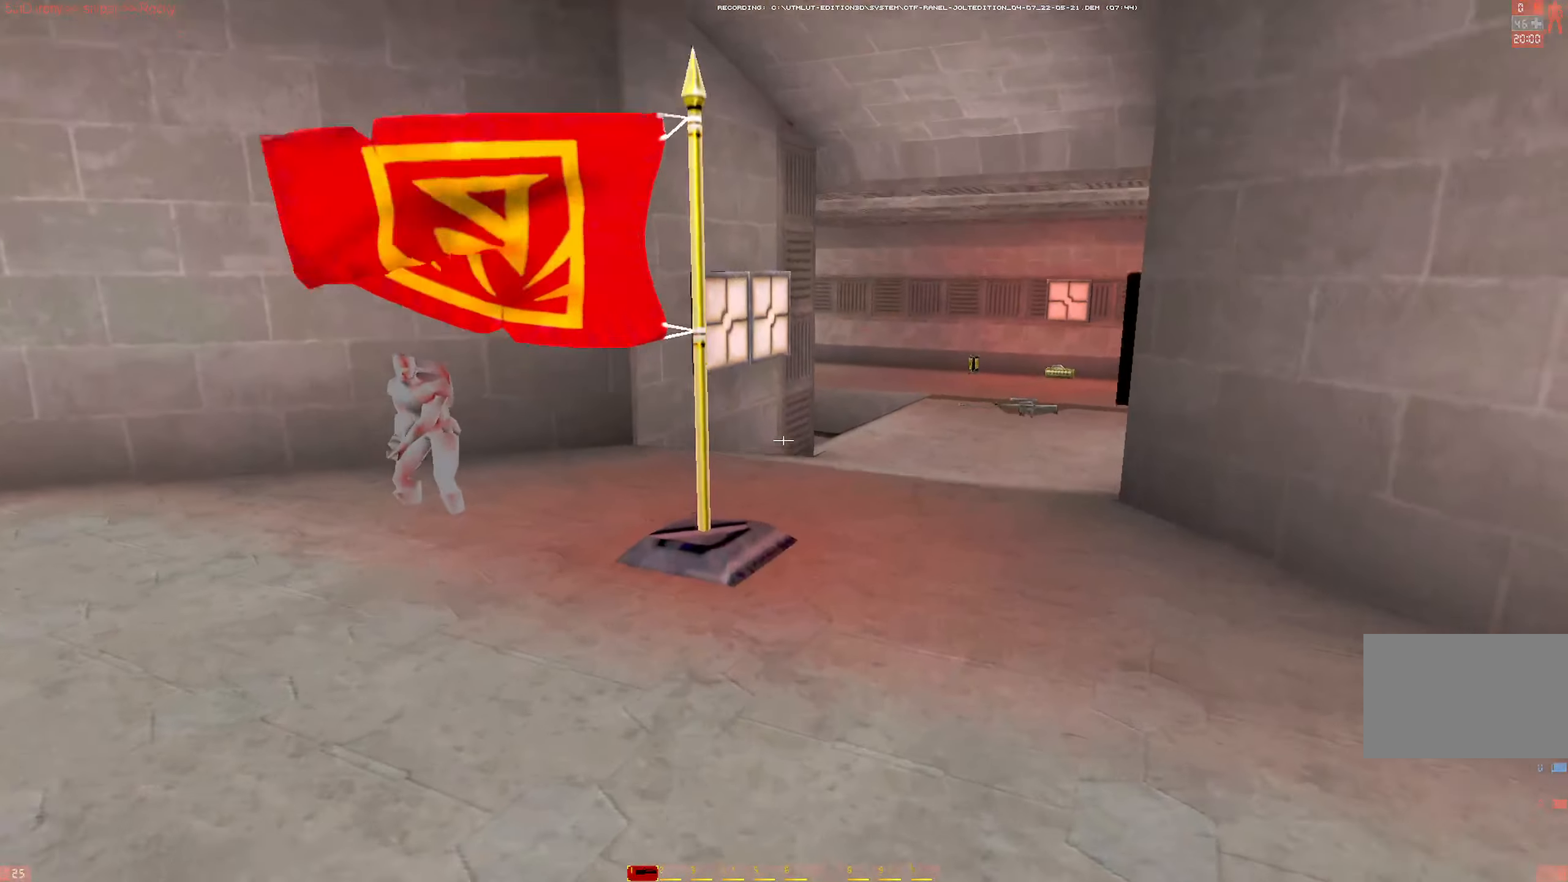
{"keys": ["w"], "mouse": [], "events": [[233, "d", "down"], [283, "f", "down"], [450, "d", "up"], [450, "f", "up"]]}
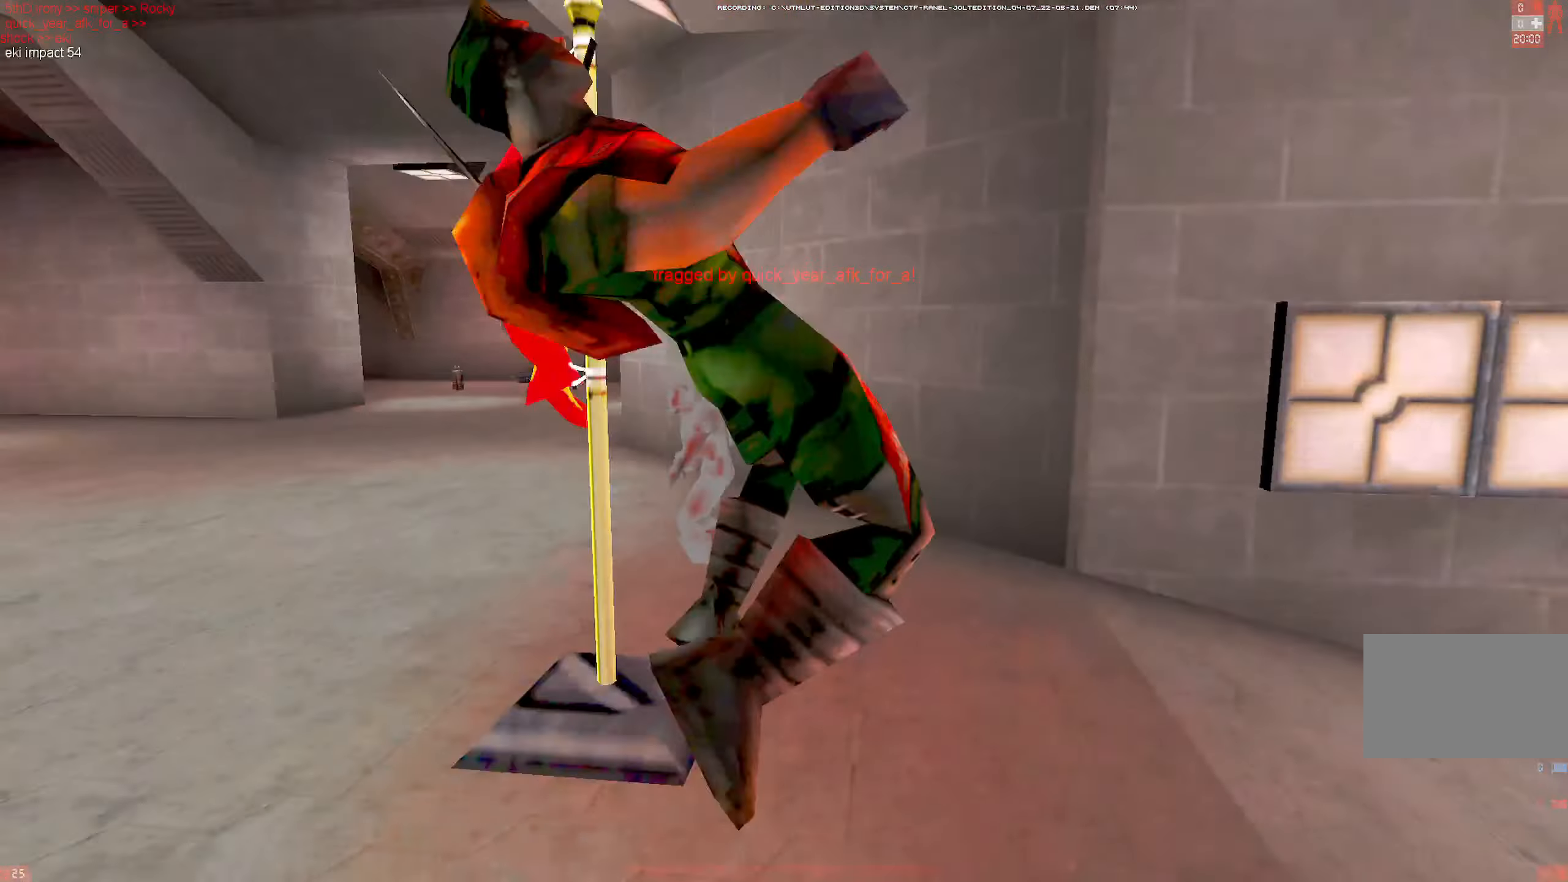
{"keys": [], "mouse": [], "events": [[17, "d", "down"], [150, "mouse_left", "down"], [250, "d", "up"], [400, "mouse_left", "up"], [433, "w", "up"]]}
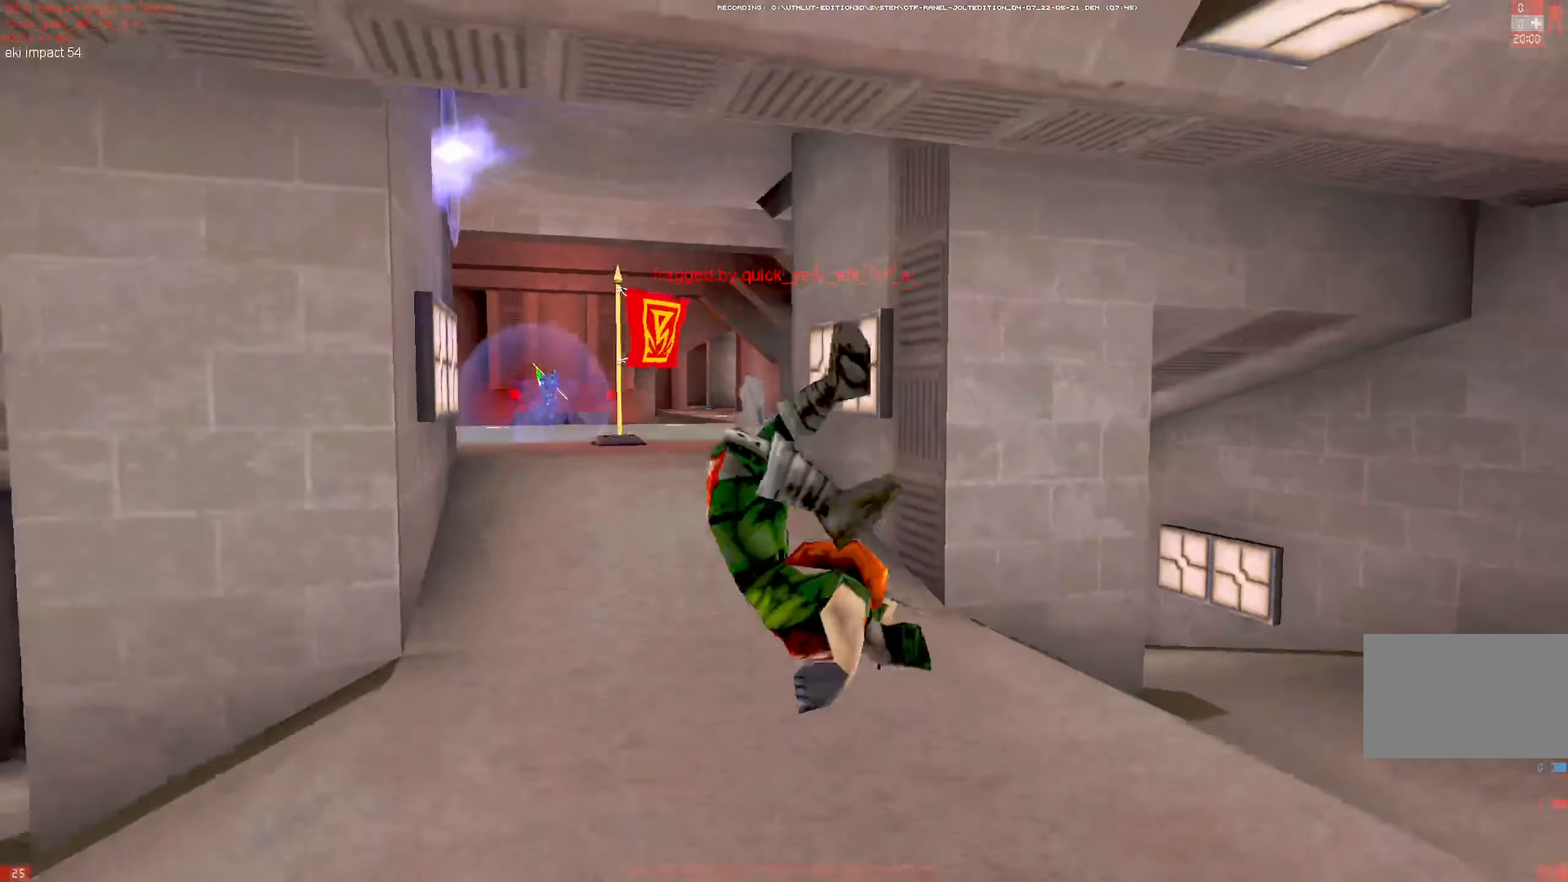
{"keys": ["w"], "mouse": [], "events": [[350, "w", "down"], [400, "q", "down"], [450, "q", "up"]]}
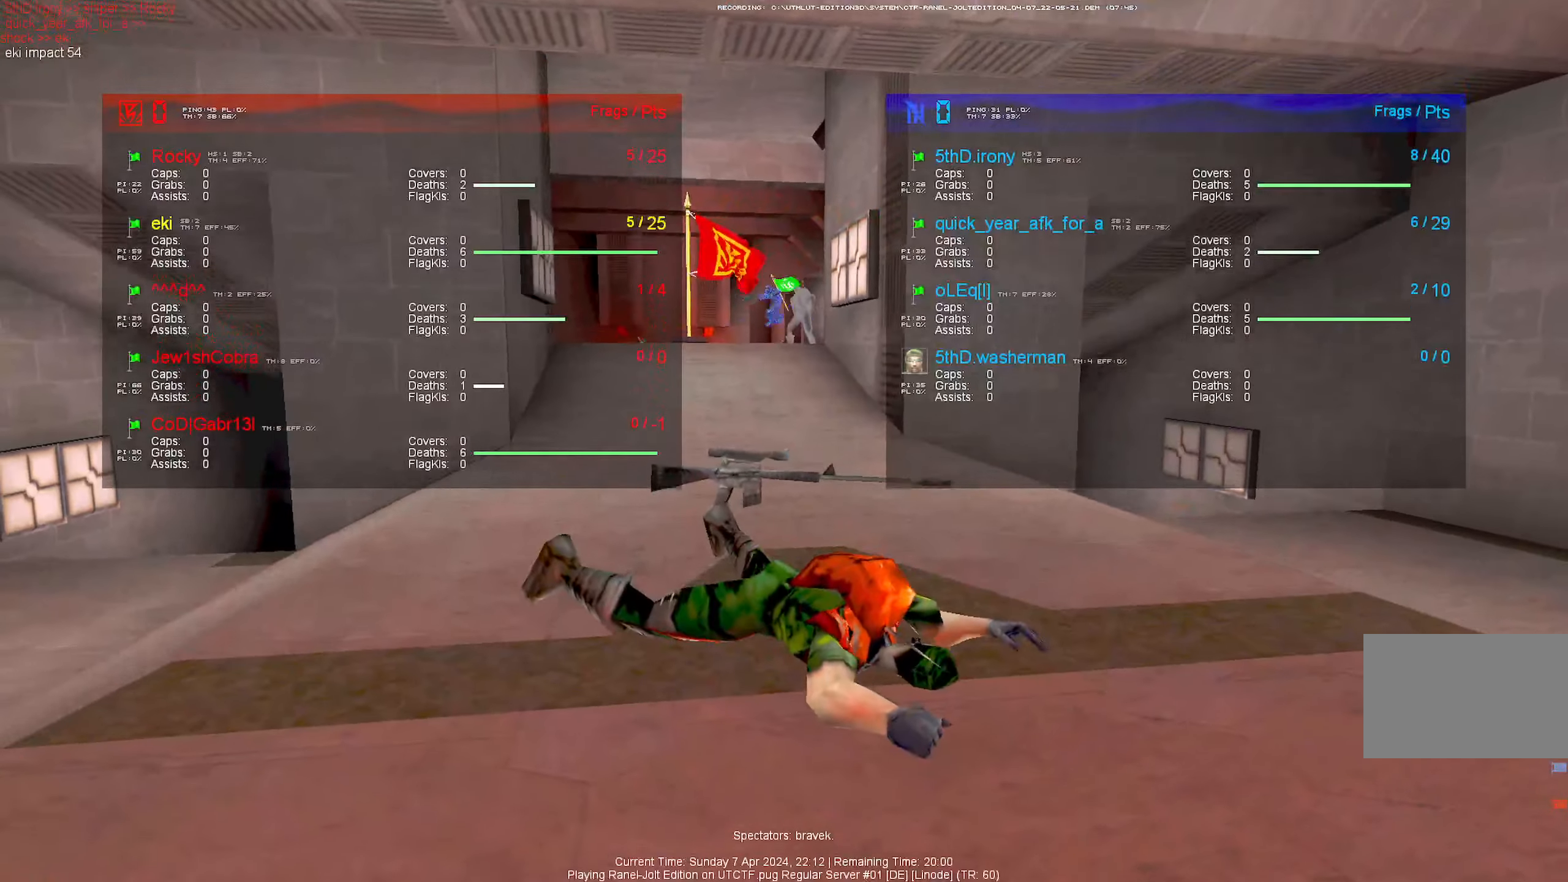
{"keys": ["w"], "mouse": [], "events": [[50, "q", "down"], [100, "mouse_left", "down"], [184, "mouse_left", "up"], [184, "mouse_right", "down"], [334, "mouse_right", "up"], [467, "q", "up"]]}
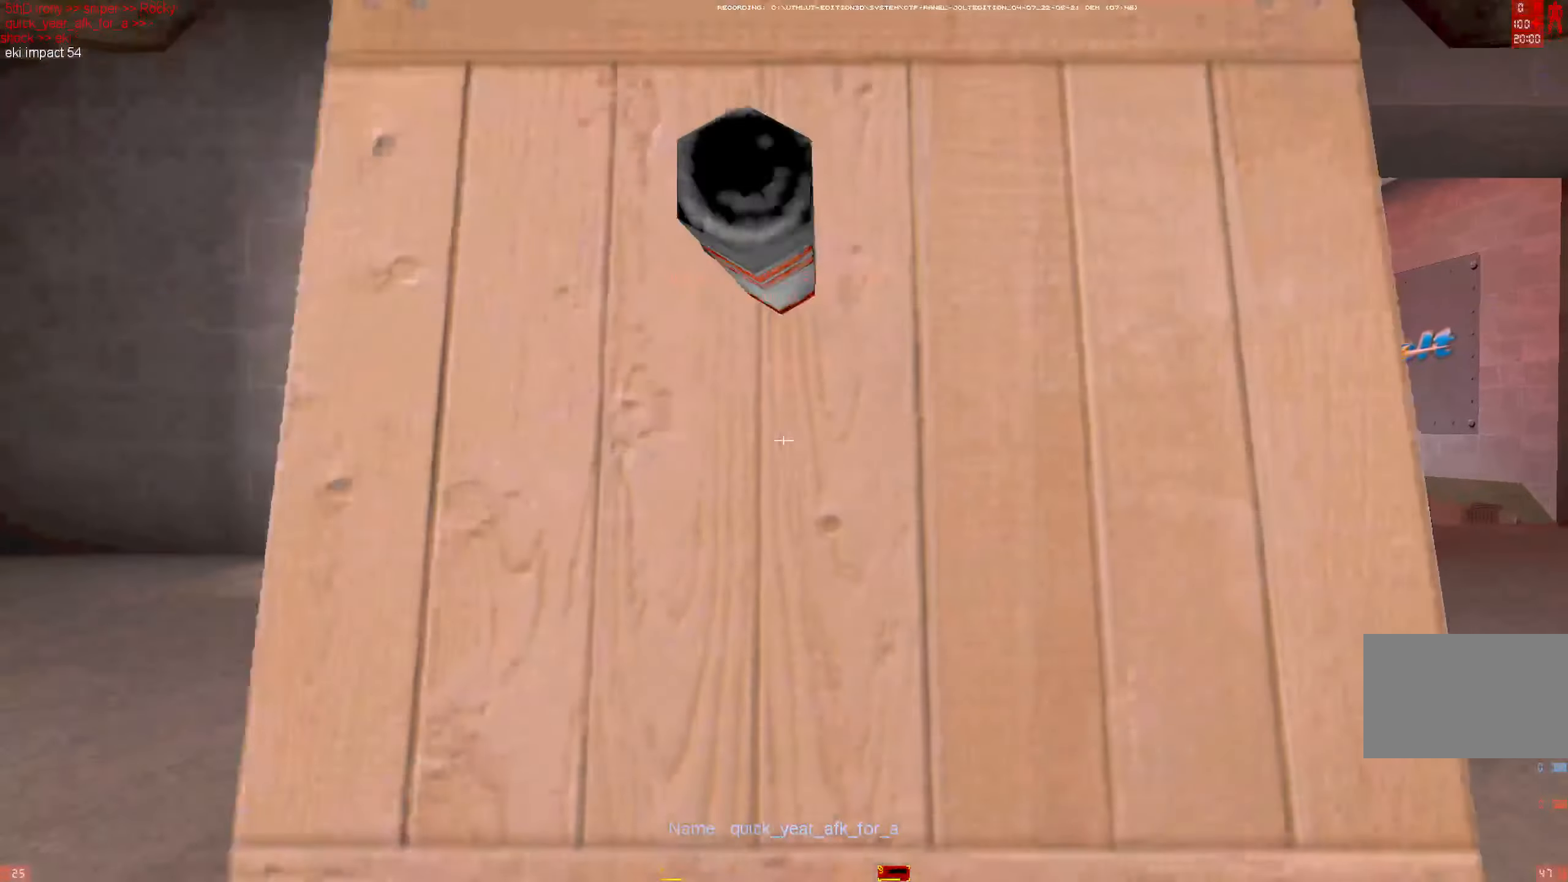
{"keys": ["d"], "mouse": [], "events": [[17, "d", "down"], [484, "w", "up"]]}